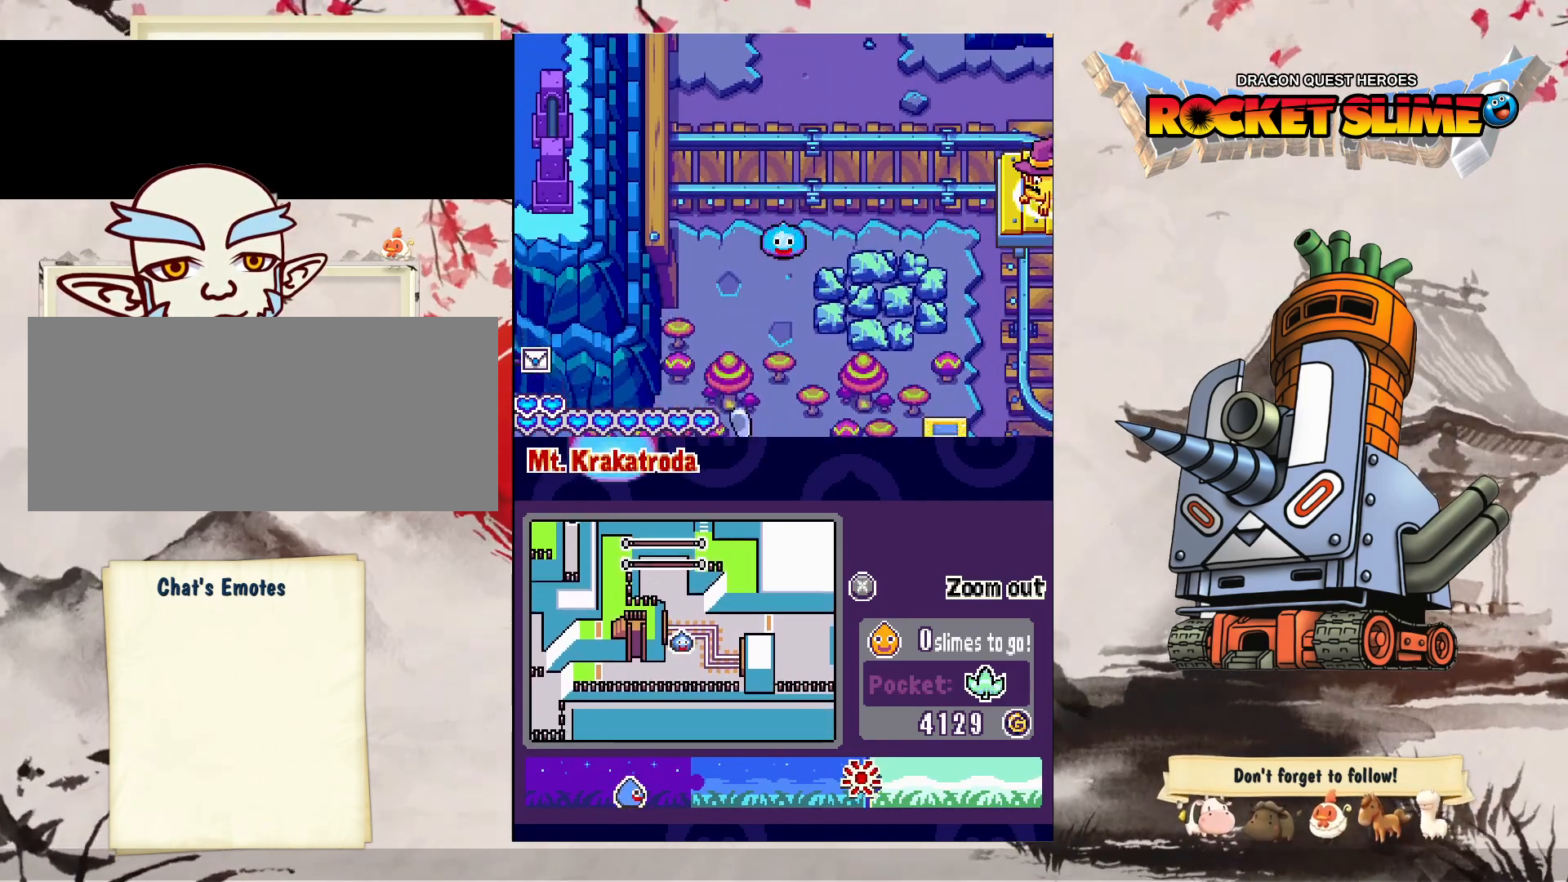
Gameplay with a controller (Xbox layout); each line is a JSON object with the inputs held at the frame after it. "events" lists button and stick changes between this image and that frame as [ms after this image, input, new state], when the widget could be followed in between. Not read: L3 R3 SELECT START.
{"buttons": ["Y", "DPAD_UP", "DPAD_LEFT"], "left_stick": "center", "right_stick": "center", "events": [[267, "Y", "down"]]}
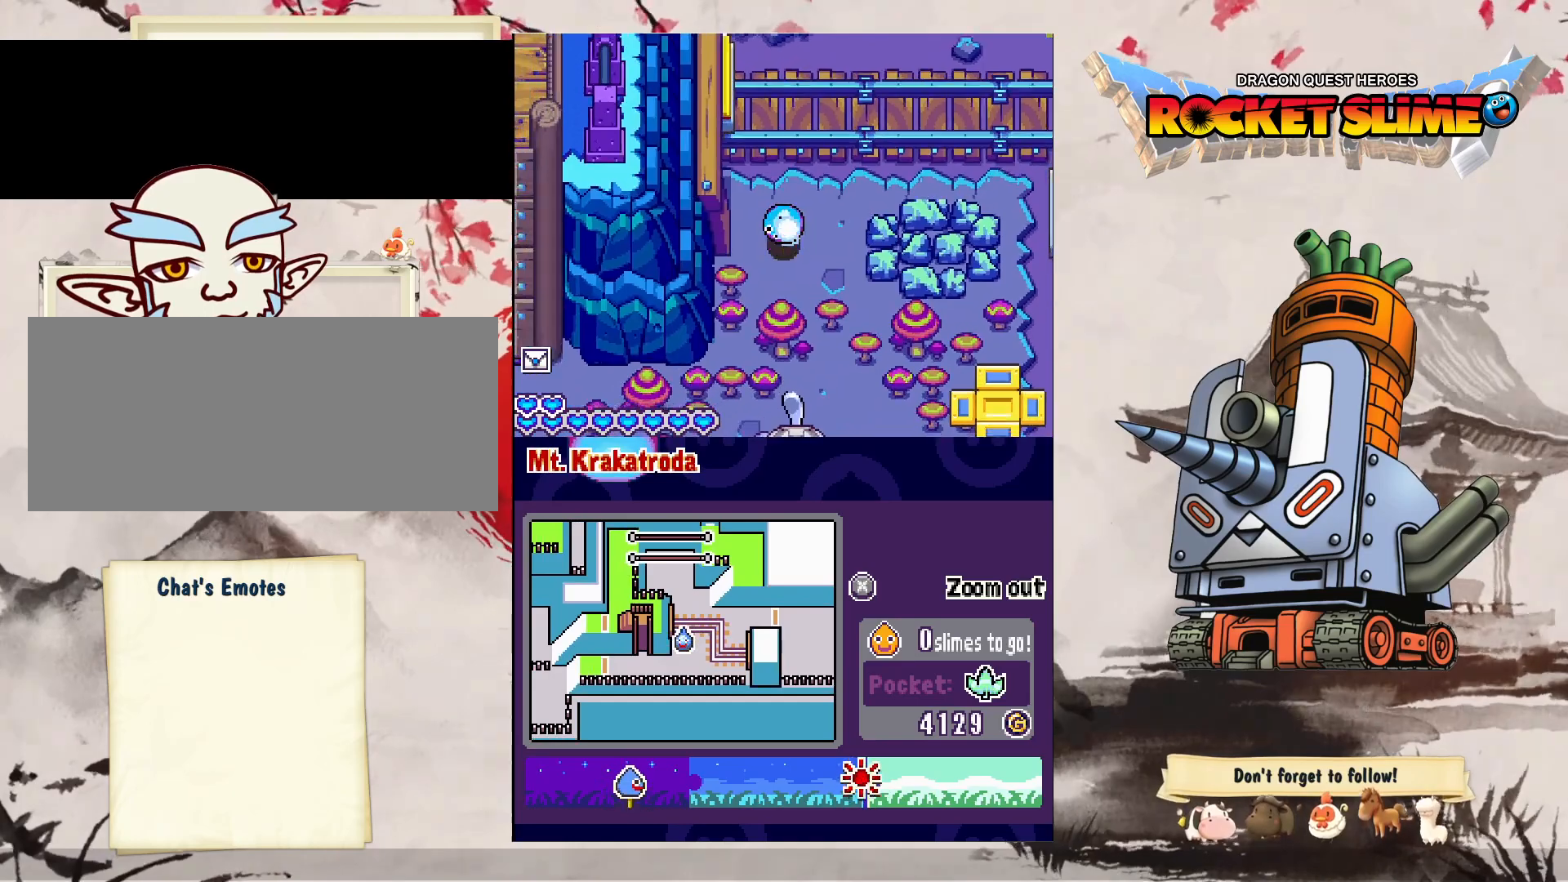
{"buttons": ["DPAD_UP", "DPAD_LEFT"], "left_stick": "center", "right_stick": "center", "events": [[50, "Y", "up"]]}
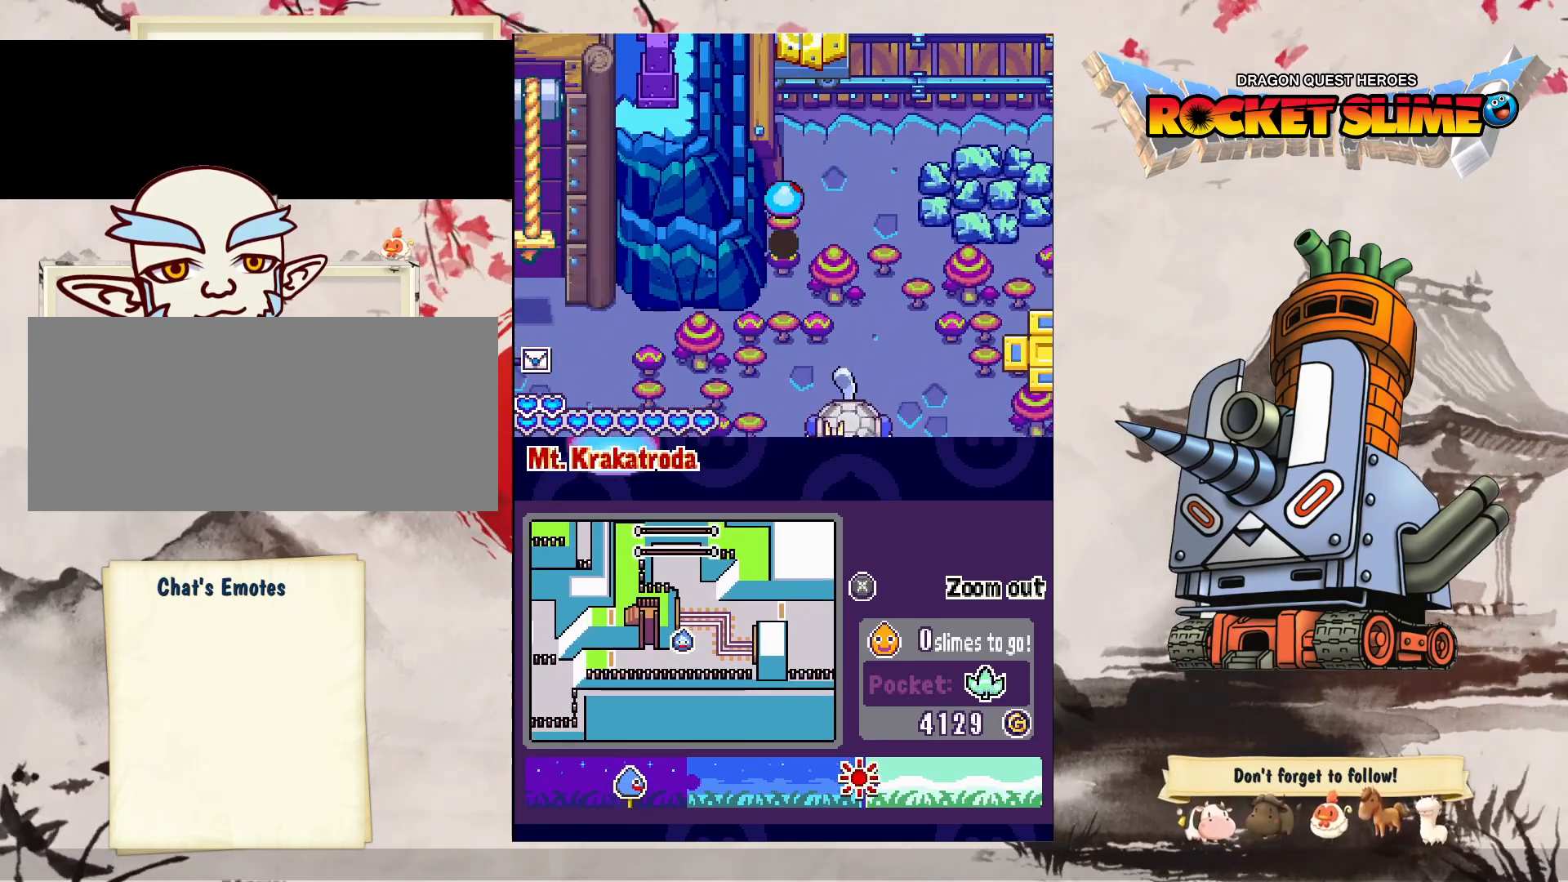
{"buttons": ["DPAD_UP", "DPAD_LEFT"], "left_stick": "center", "right_stick": "center", "events": [[267, "DPAD_LEFT", "up"], [467, "DPAD_LEFT", "down"]]}
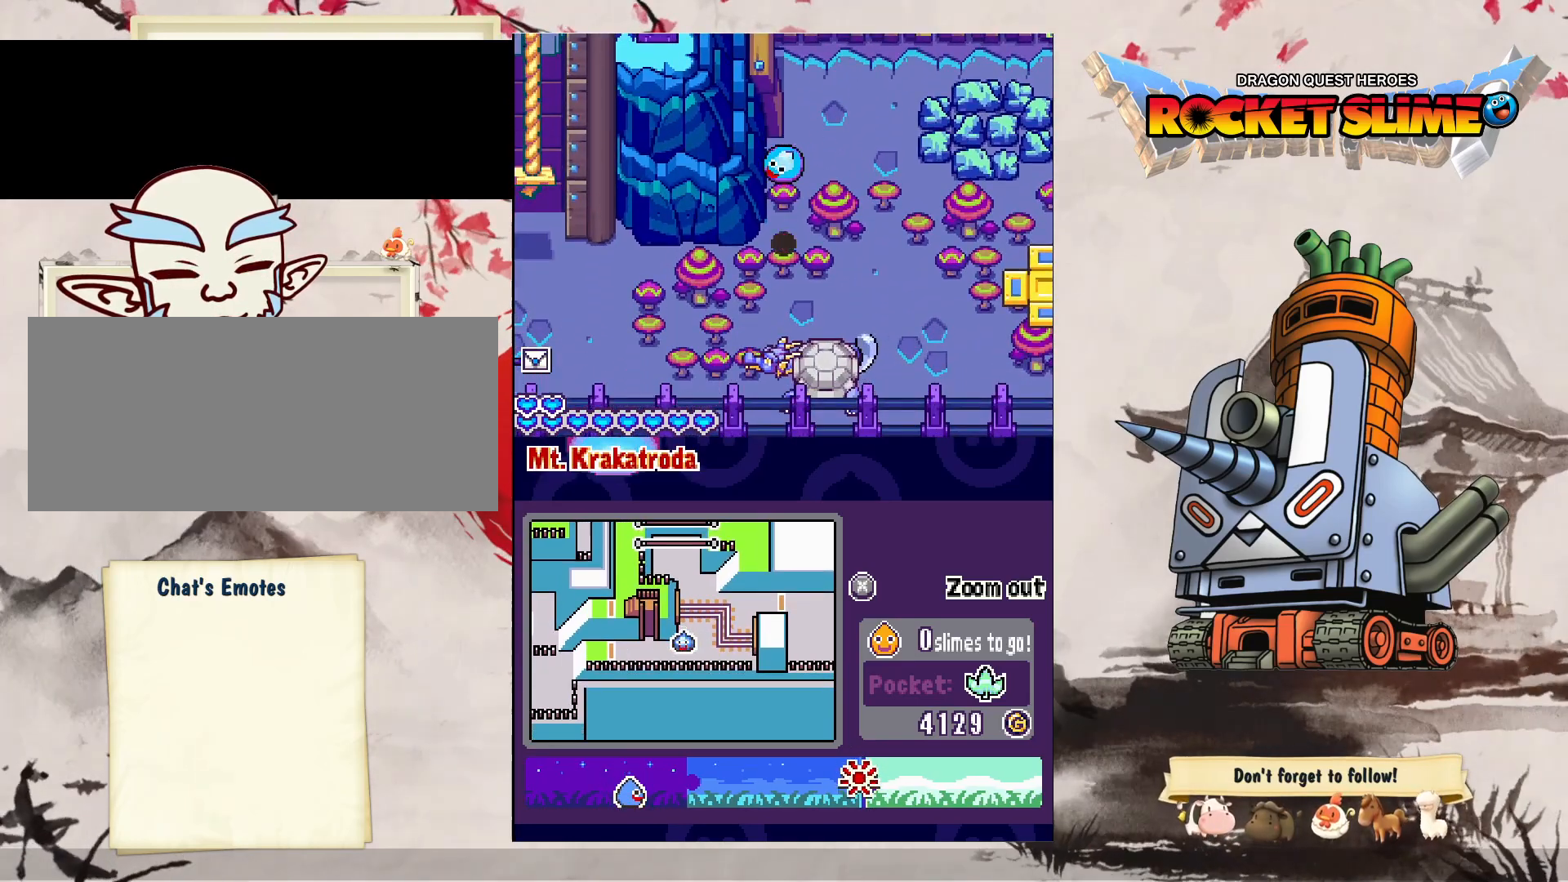
{"buttons": ["DPAD_LEFT"], "left_stick": "center", "right_stick": "center", "events": [[150, "DPAD_UP", "up"]]}
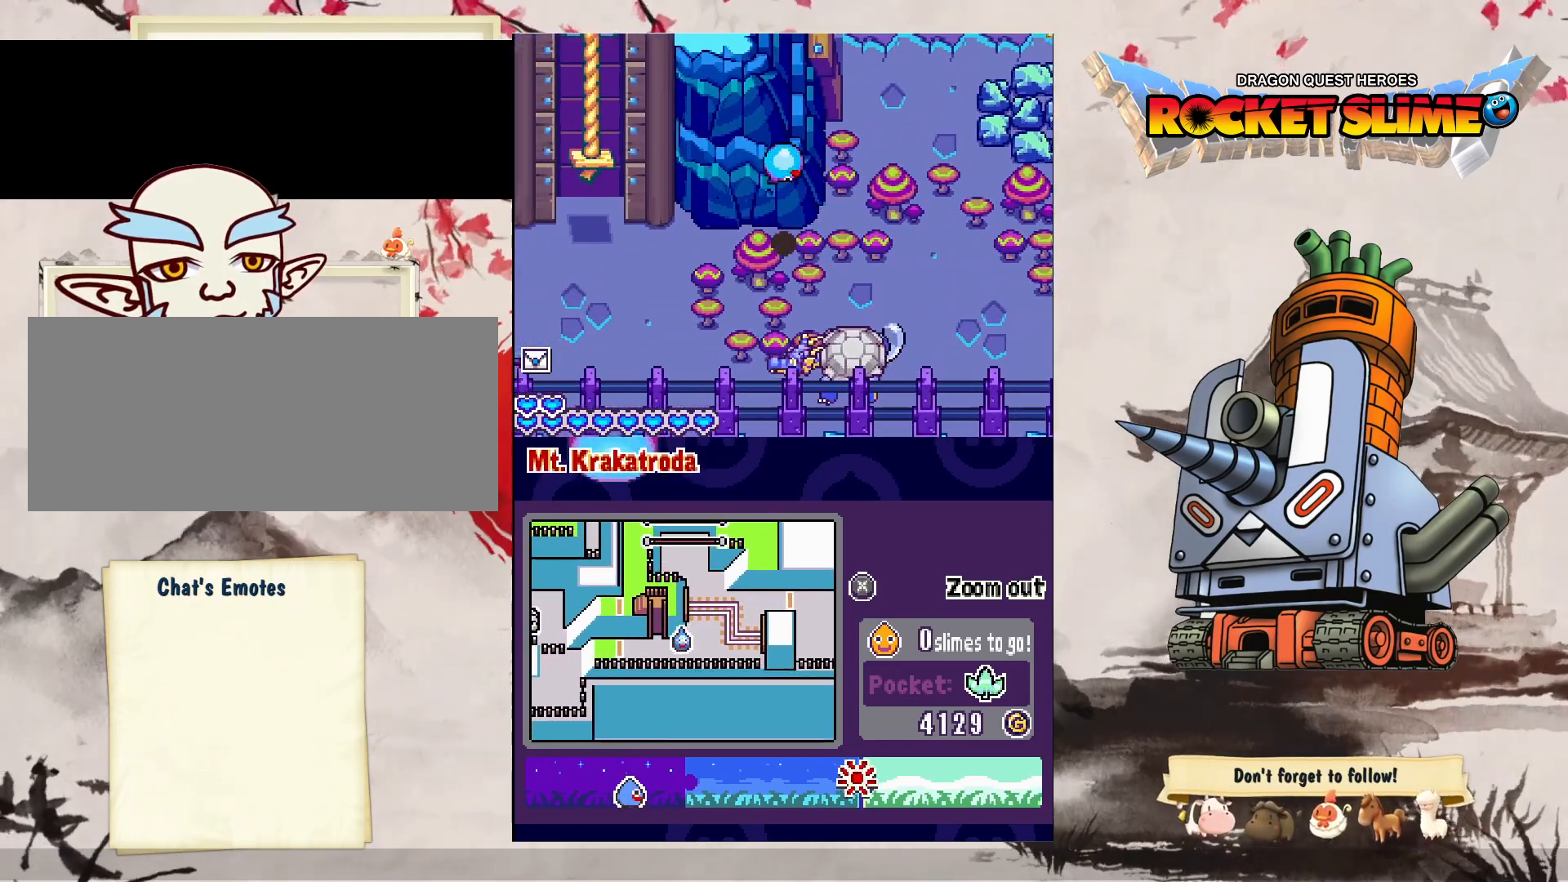
{"buttons": ["DPAD_LEFT"], "left_stick": "center", "right_stick": "center", "events": []}
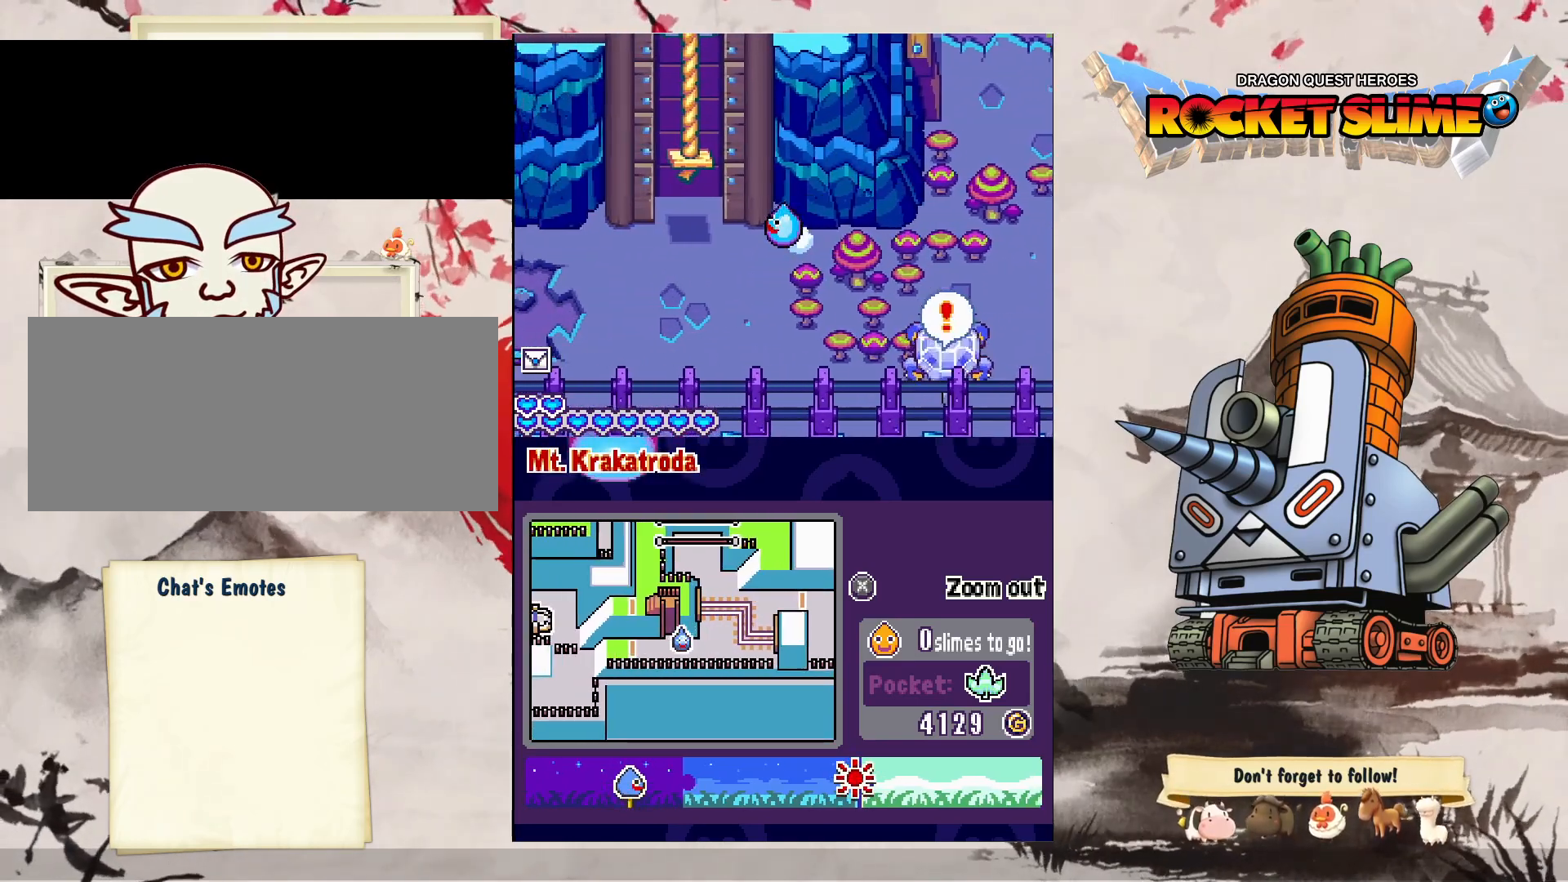
{"buttons": ["DPAD_UP", "DPAD_LEFT"], "left_stick": "center", "right_stick": "center", "events": [[433, "DPAD_UP", "down"]]}
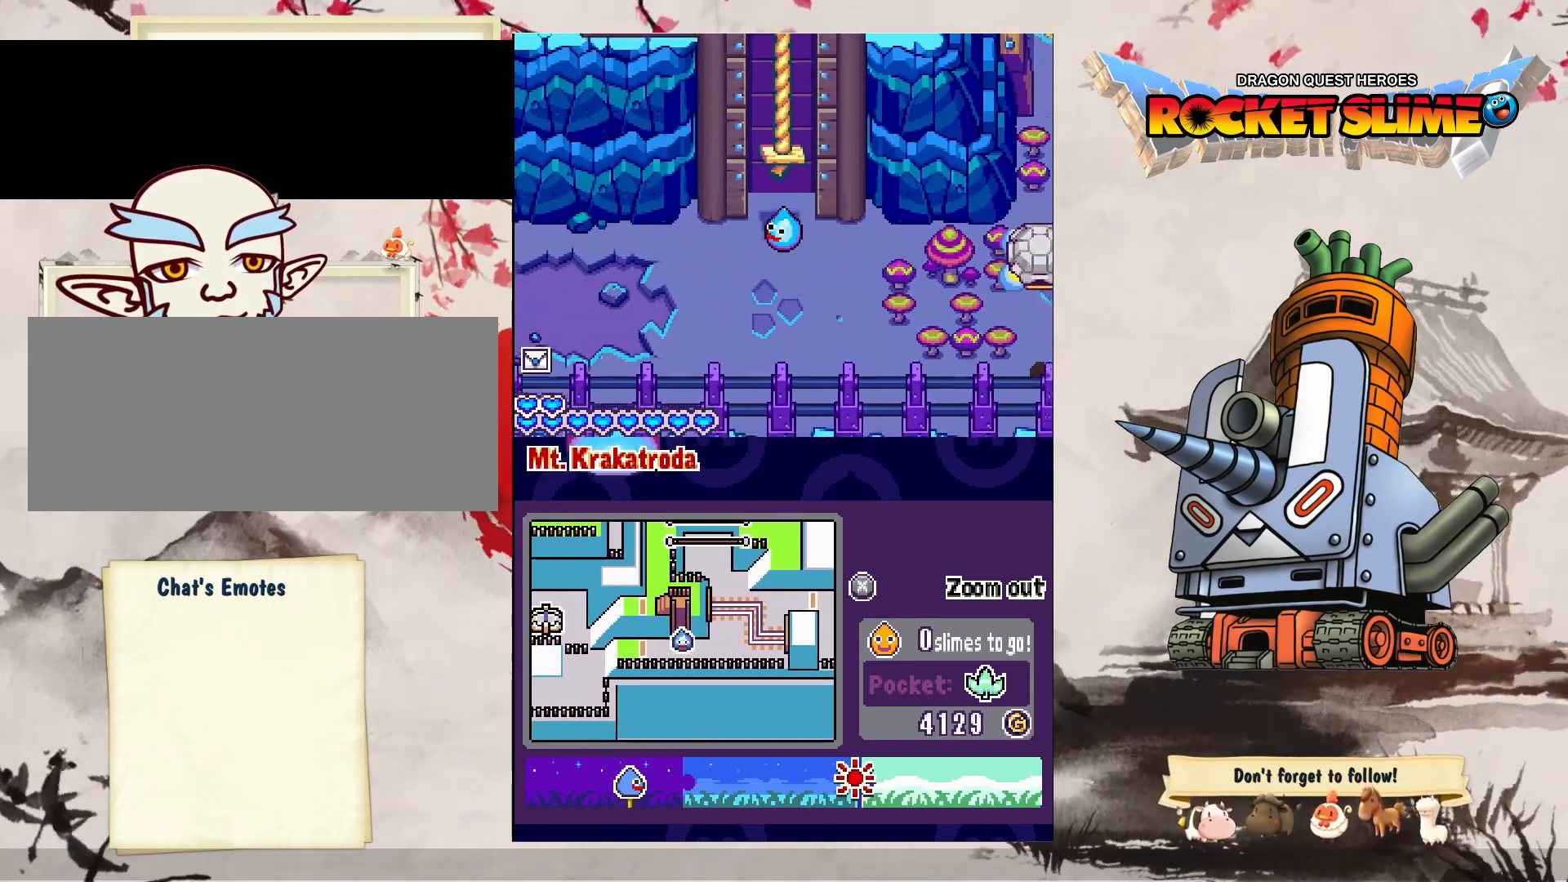
{"buttons": ["DPAD_LEFT"], "left_stick": "center", "right_stick": "center", "events": [[300, "DPAD_UP", "up"]]}
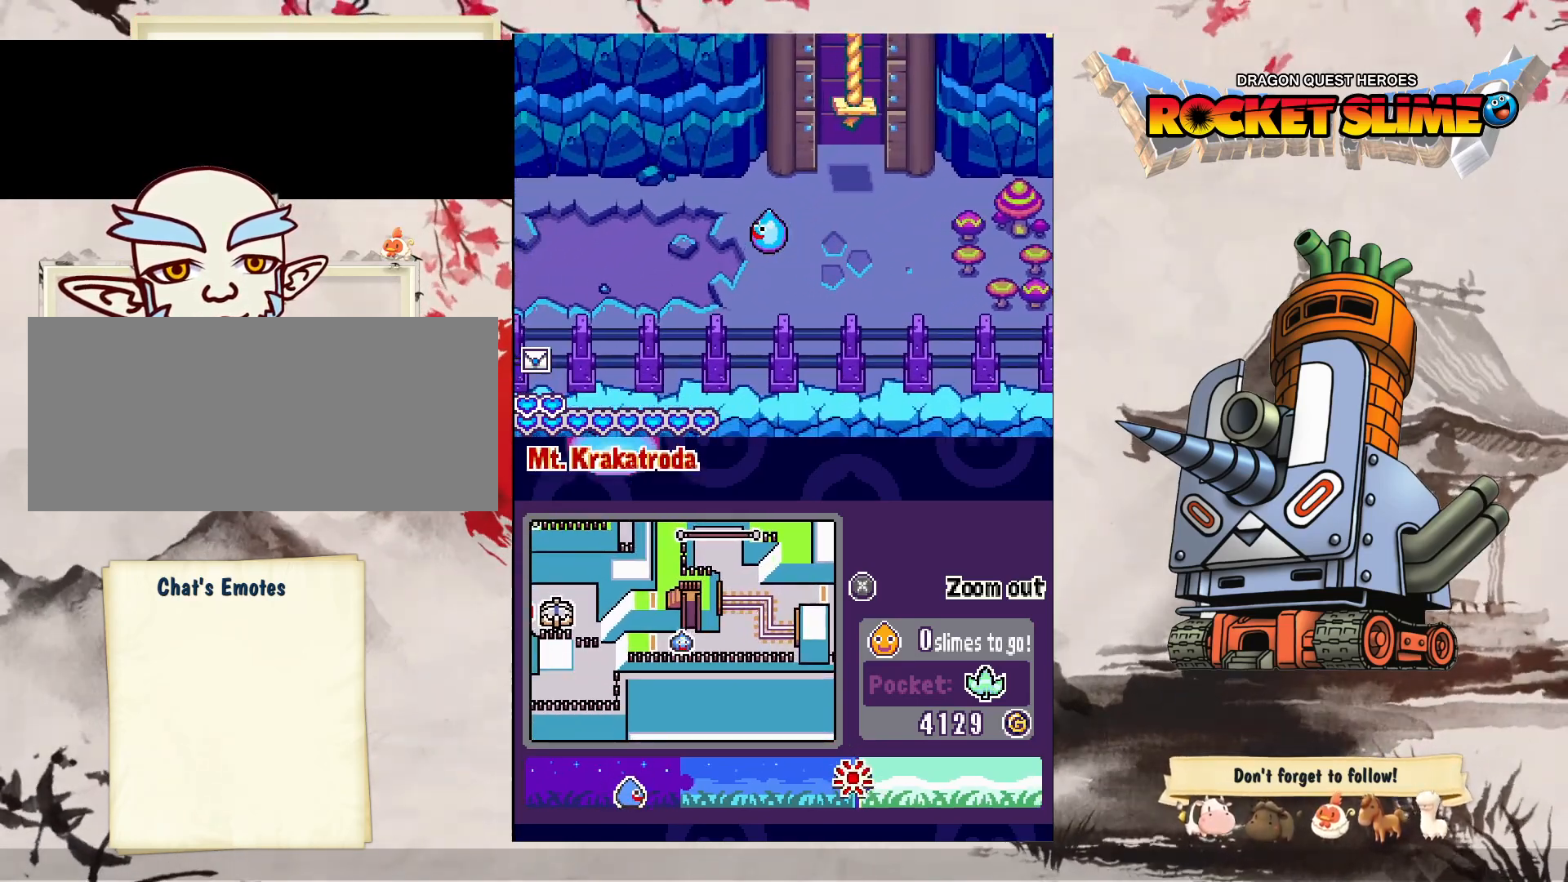
{"buttons": ["DPAD_LEFT"], "left_stick": "center", "right_stick": "center", "events": []}
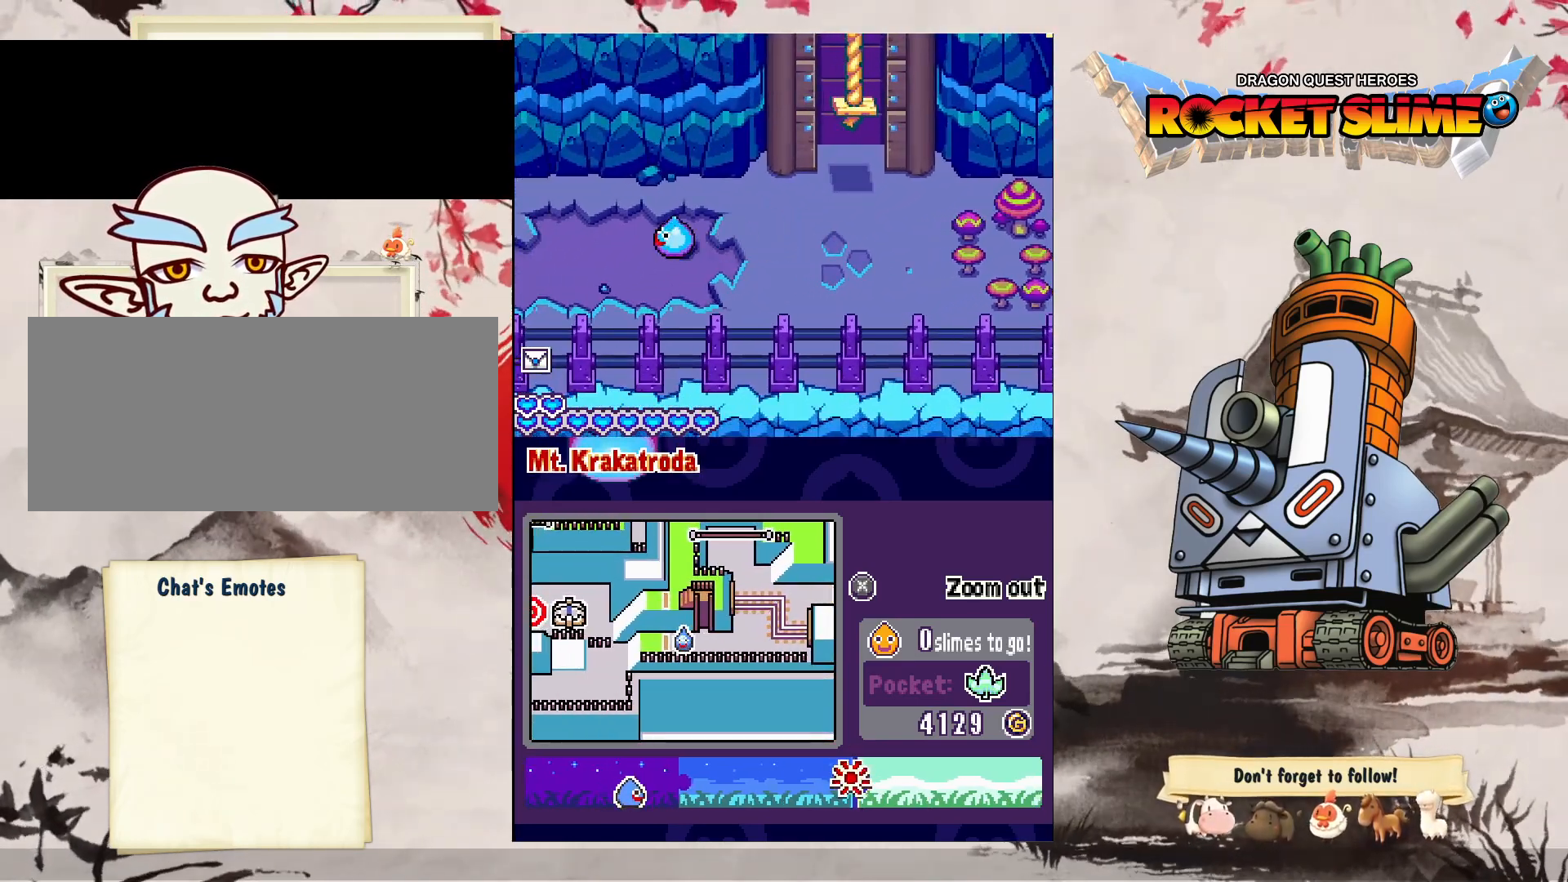
{"buttons": ["DPAD_LEFT"], "left_stick": "center", "right_stick": "center", "events": []}
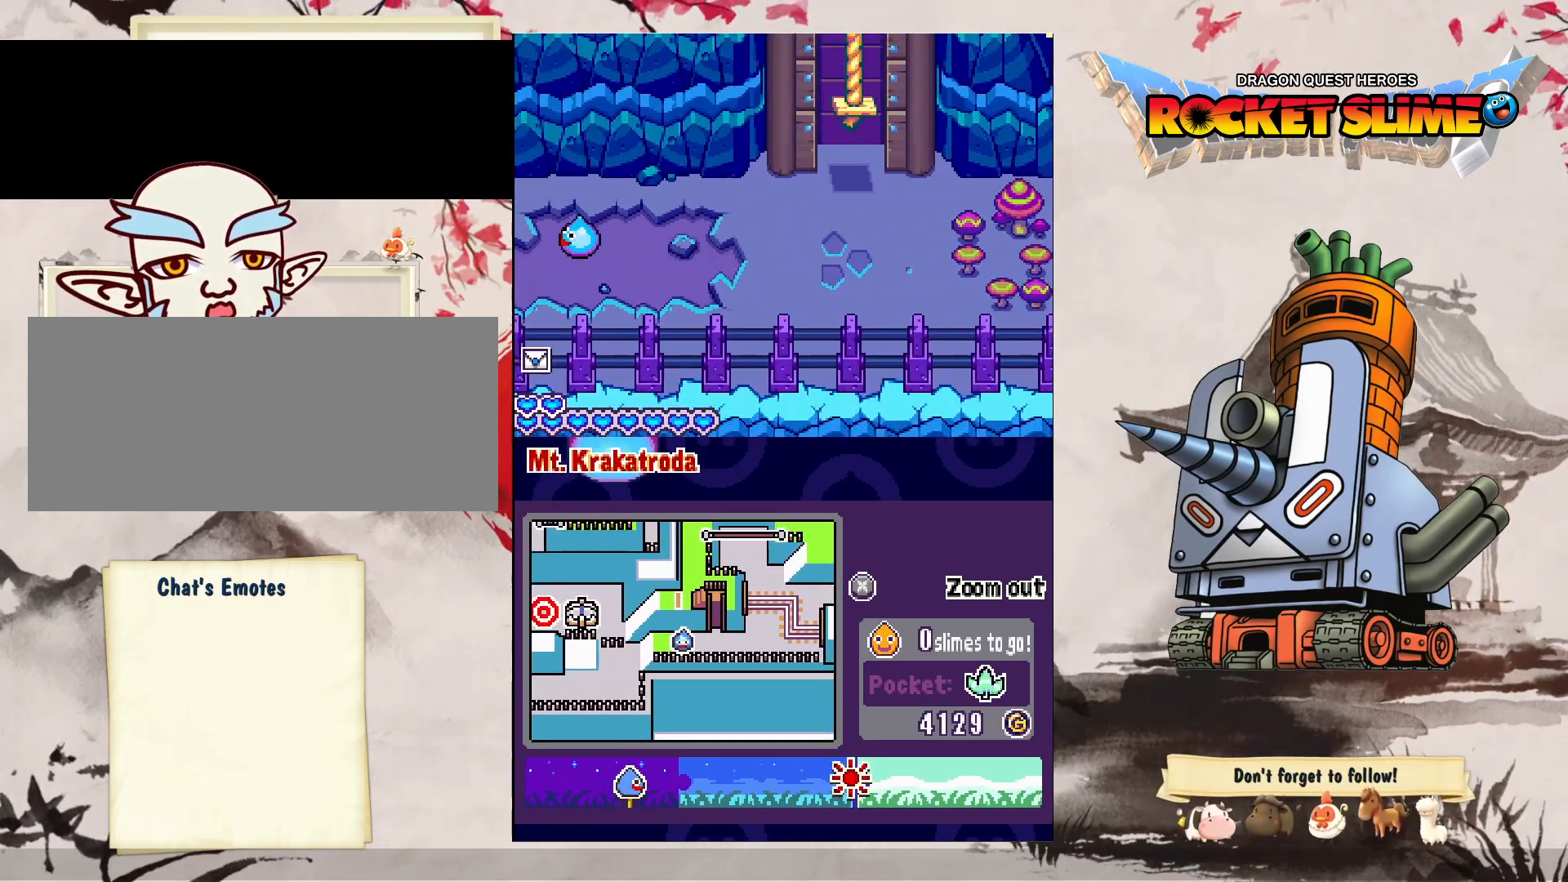
{"buttons": ["DPAD_LEFT"], "left_stick": "center", "right_stick": "center", "events": []}
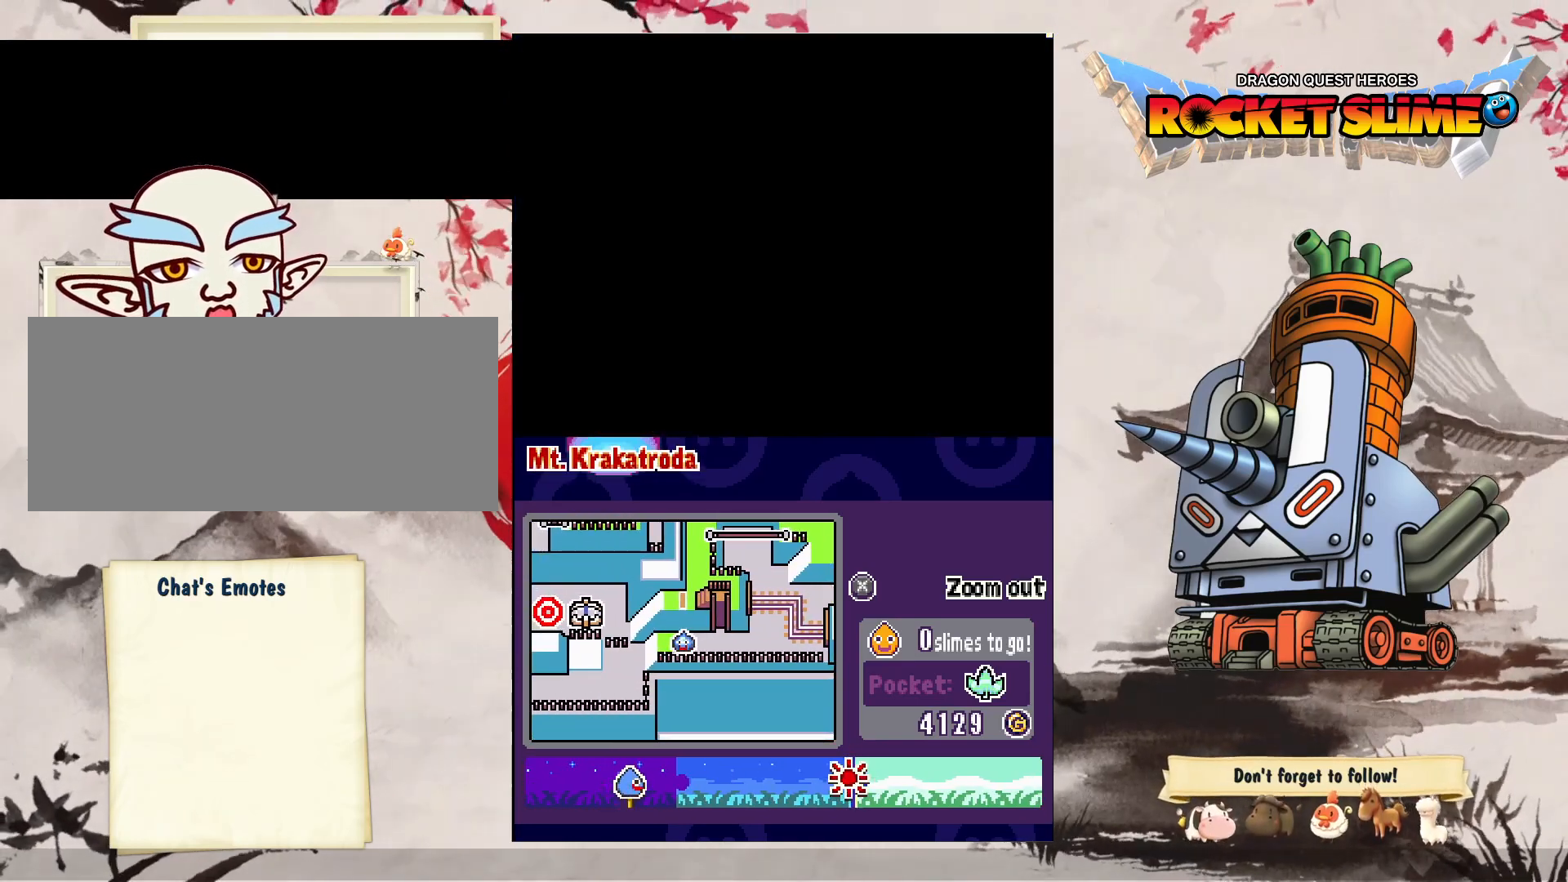
{"buttons": ["DPAD_LEFT"], "left_stick": "center", "right_stick": "center", "events": []}
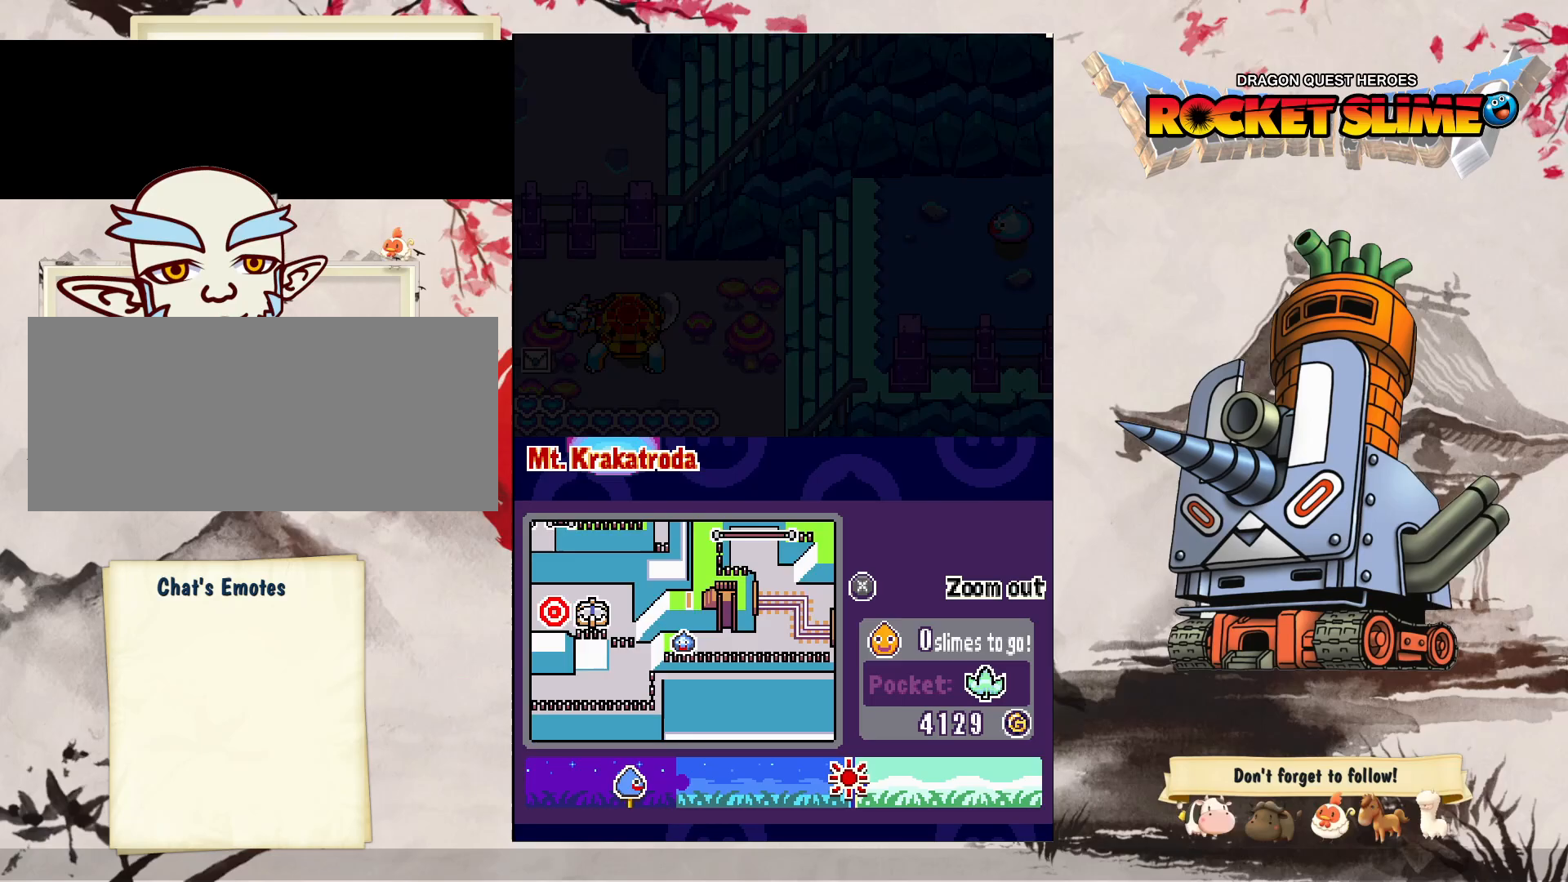
{"buttons": ["DPAD_LEFT"], "left_stick": "center", "right_stick": "center", "events": []}
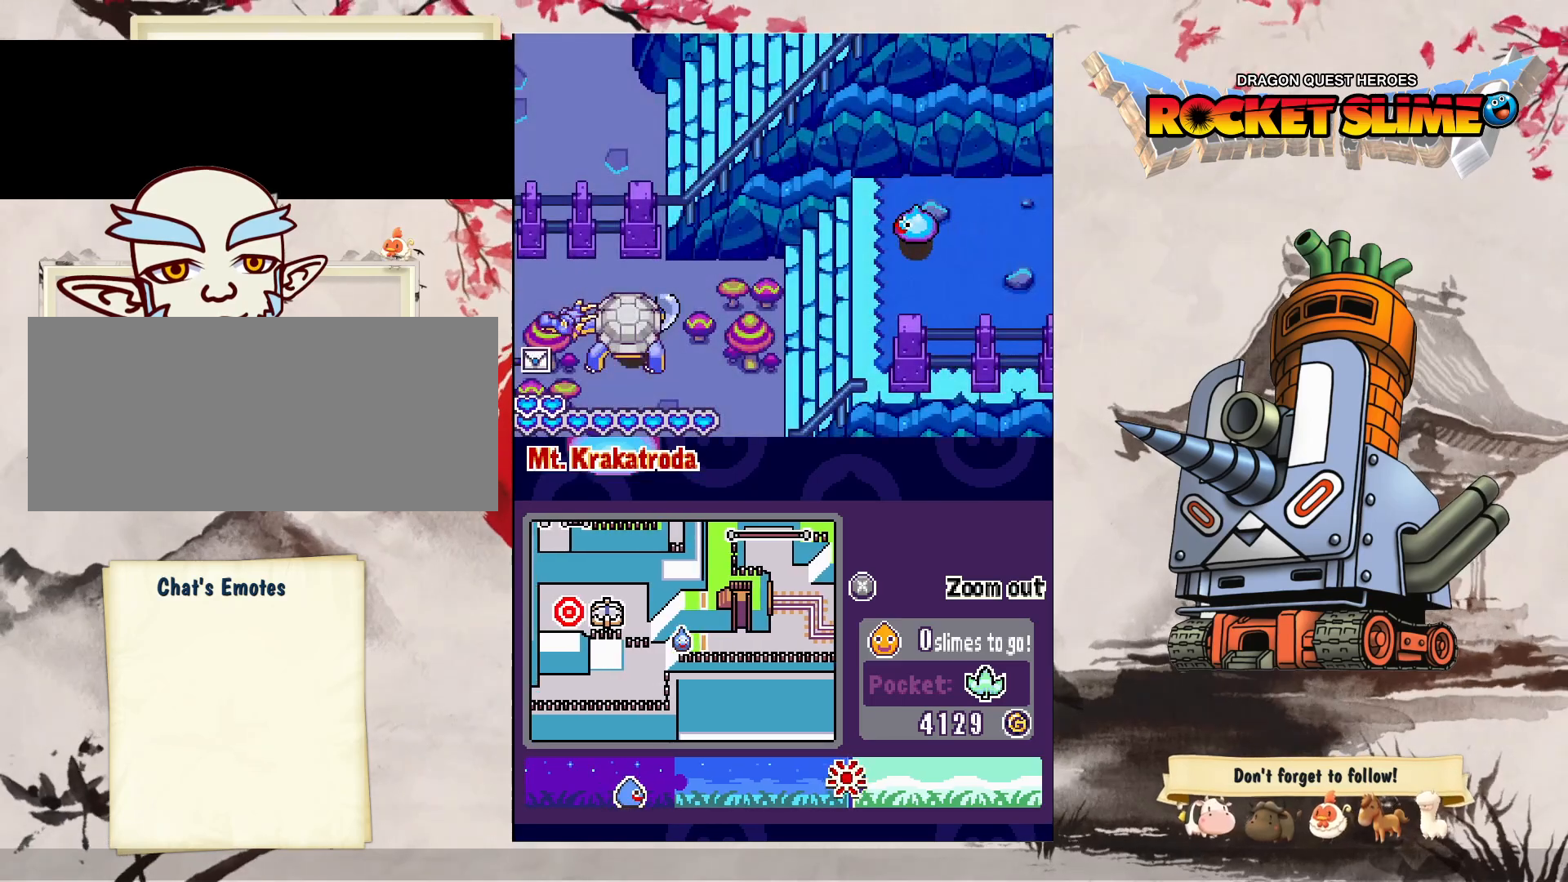
{"buttons": ["DPAD_LEFT"], "left_stick": "center", "right_stick": "center", "events": []}
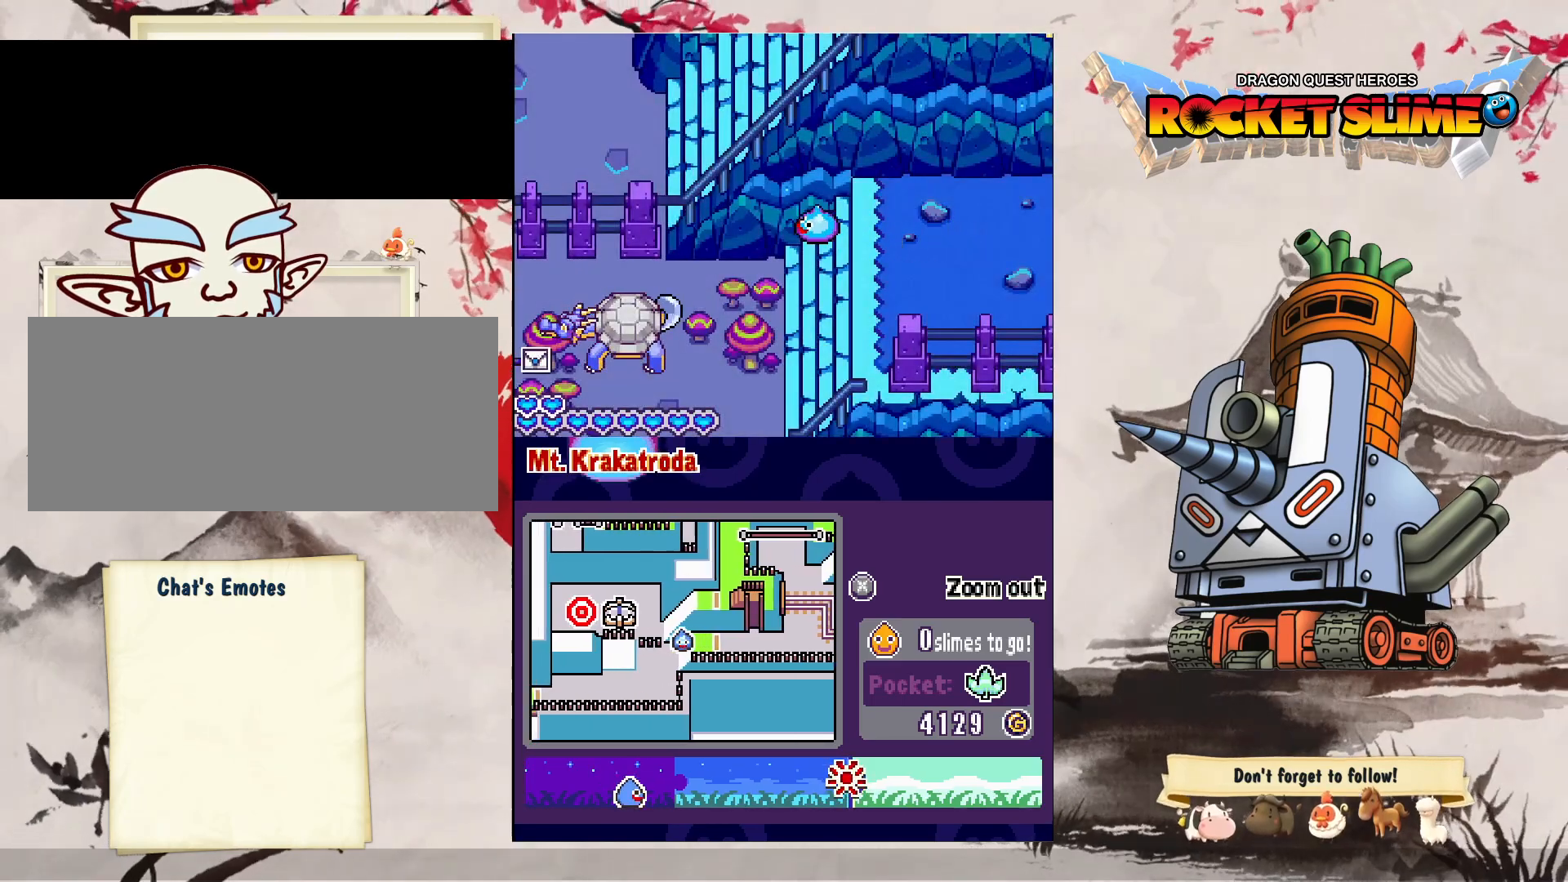
{"buttons": ["DPAD_LEFT"], "left_stick": "center", "right_stick": "center", "events": [[33, "Y", "down"], [250, "Y", "up"]]}
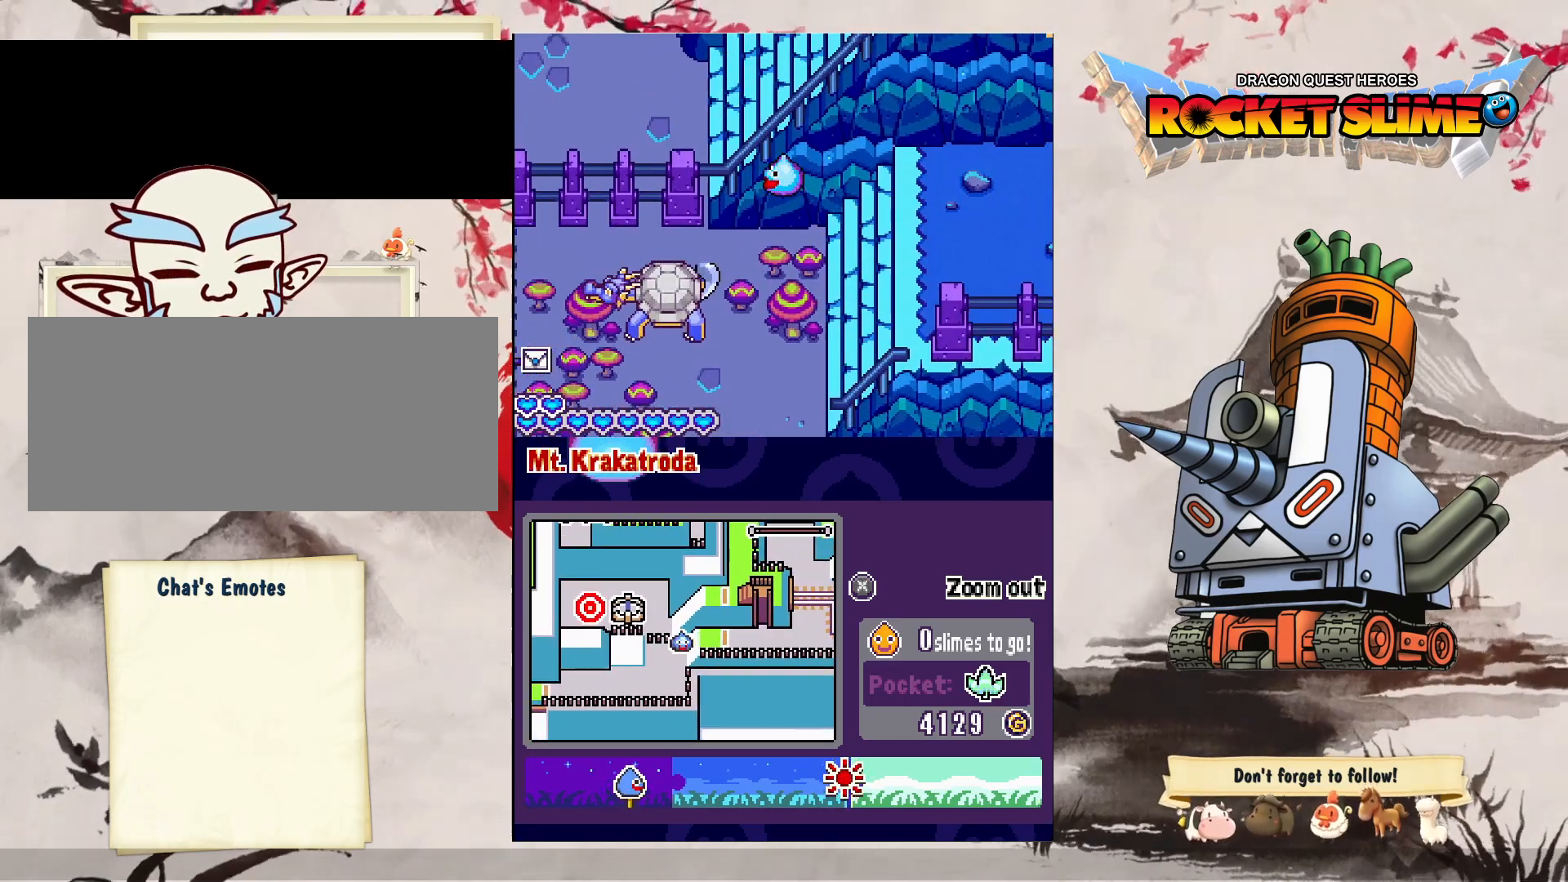
{"buttons": ["DPAD_LEFT"], "left_stick": "center", "right_stick": "center", "events": []}
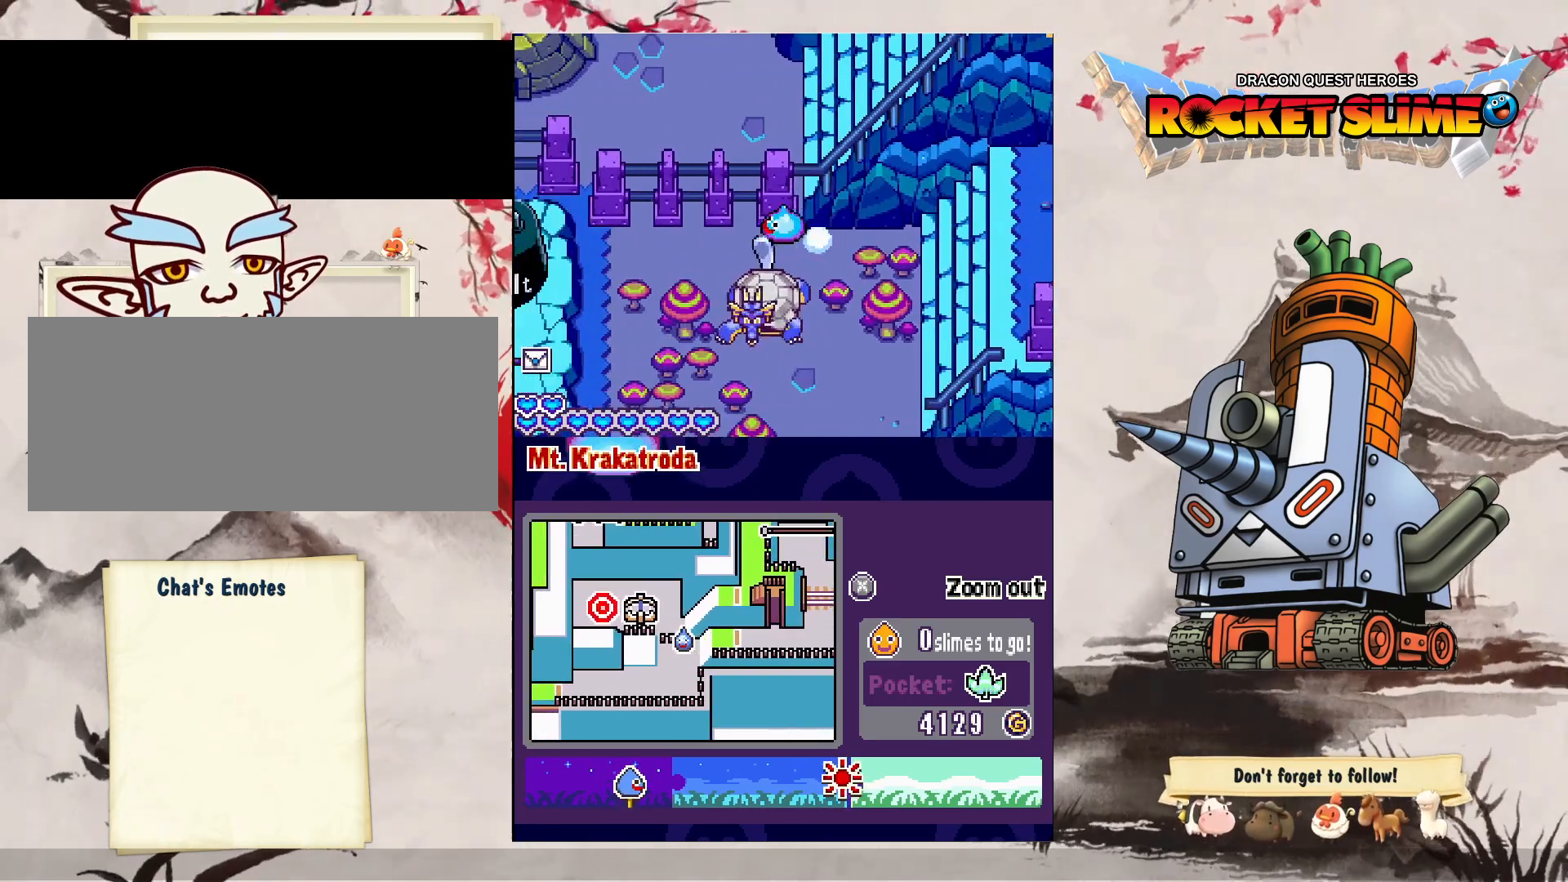
{"buttons": ["DPAD_LEFT"], "left_stick": "center", "right_stick": "center", "events": []}
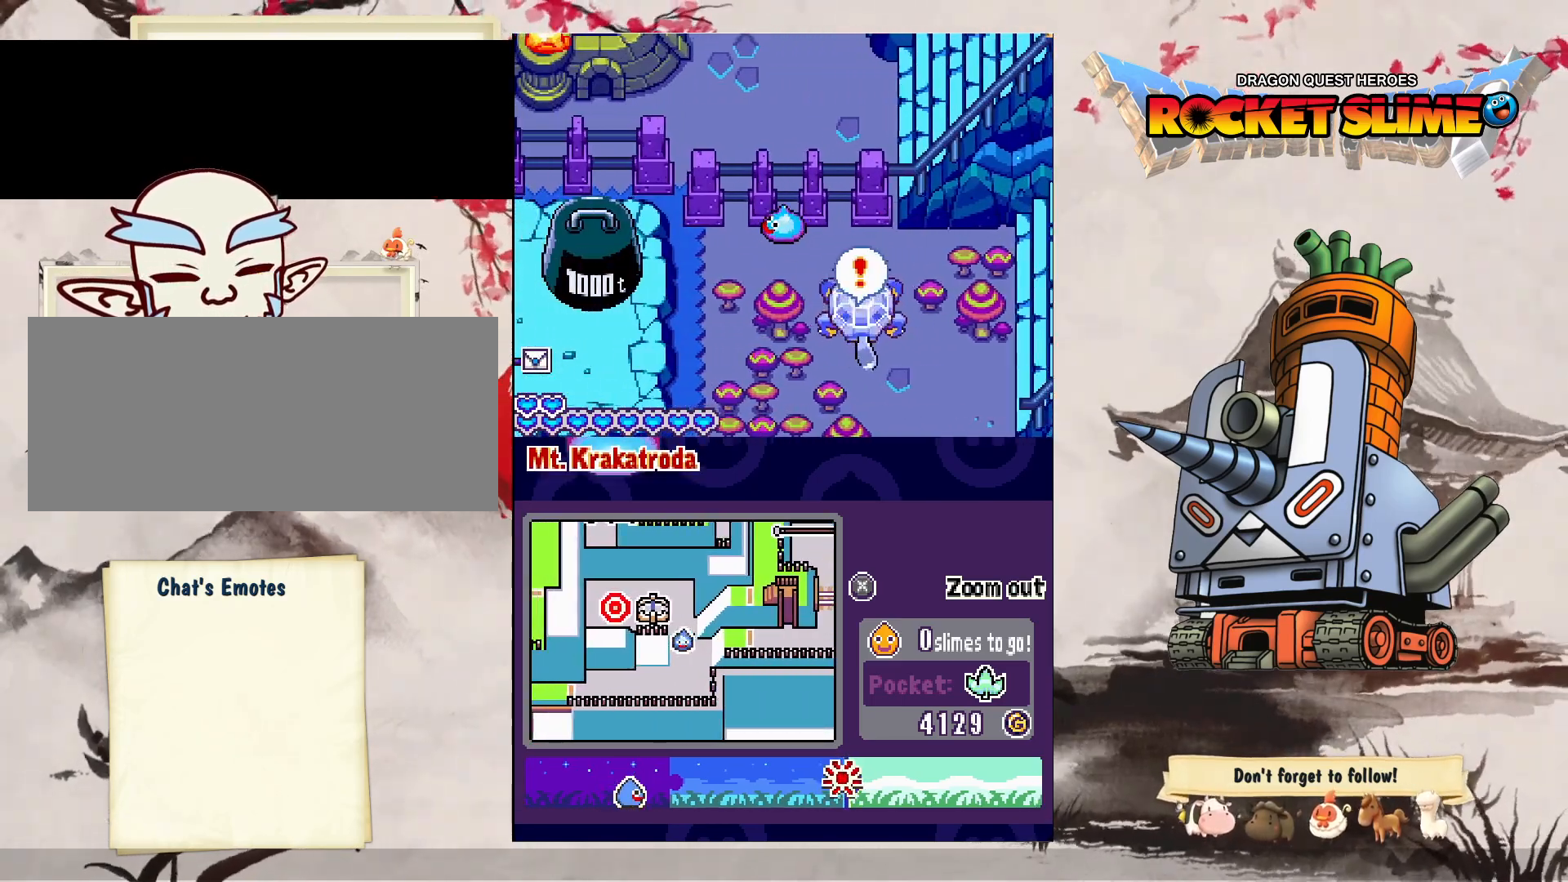
{"buttons": ["DPAD_LEFT"], "left_stick": "center", "right_stick": "center", "events": [[250, "Y", "down"], [450, "Y", "up"]]}
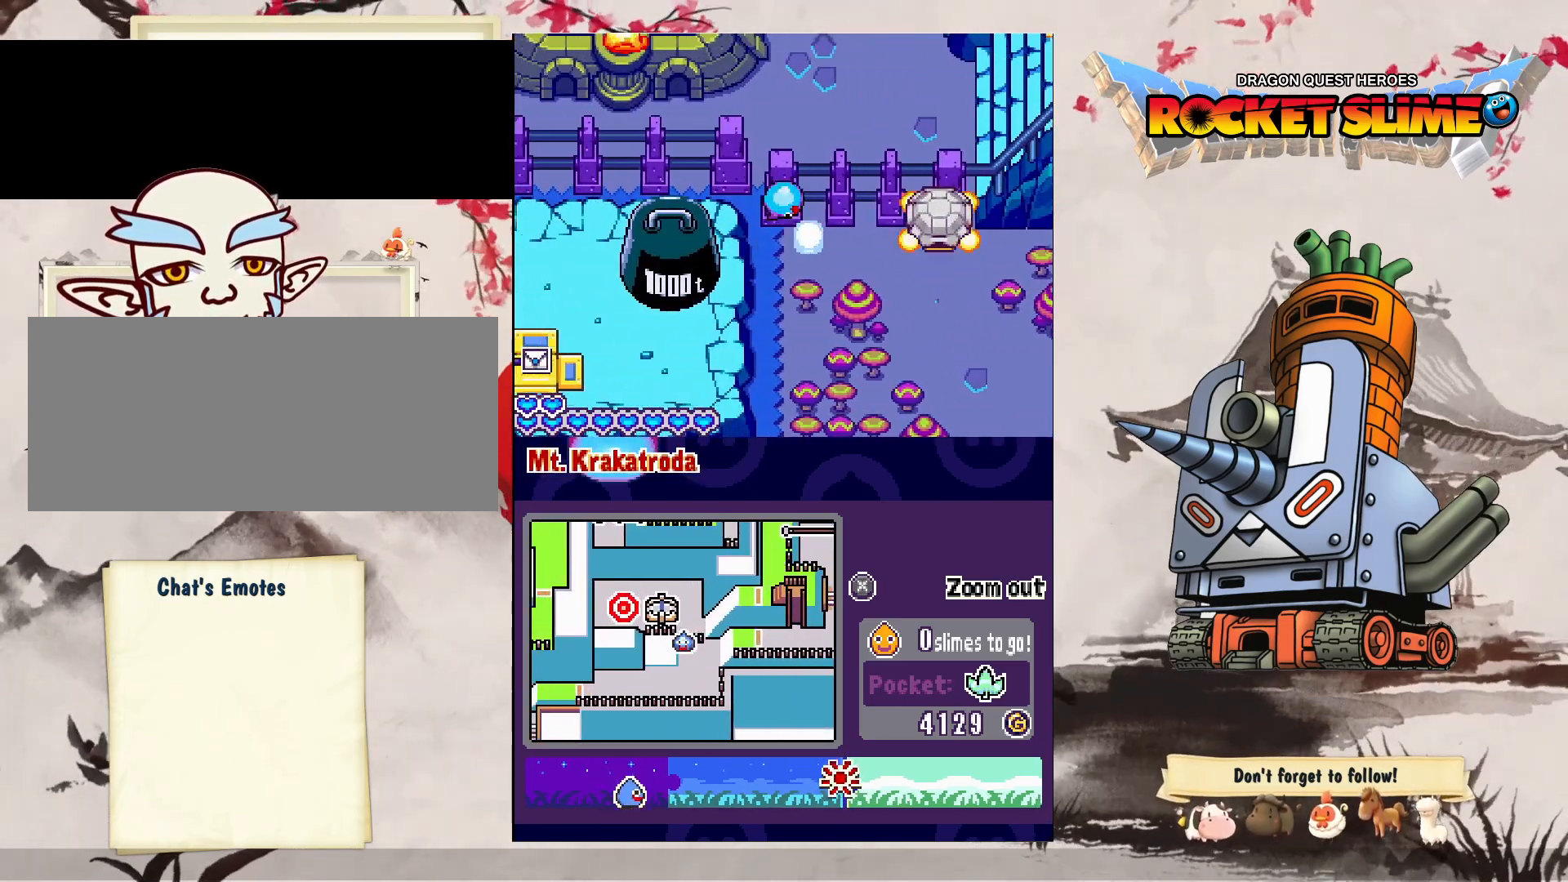
{"buttons": ["DPAD_LEFT"], "left_stick": "center", "right_stick": "center", "events": []}
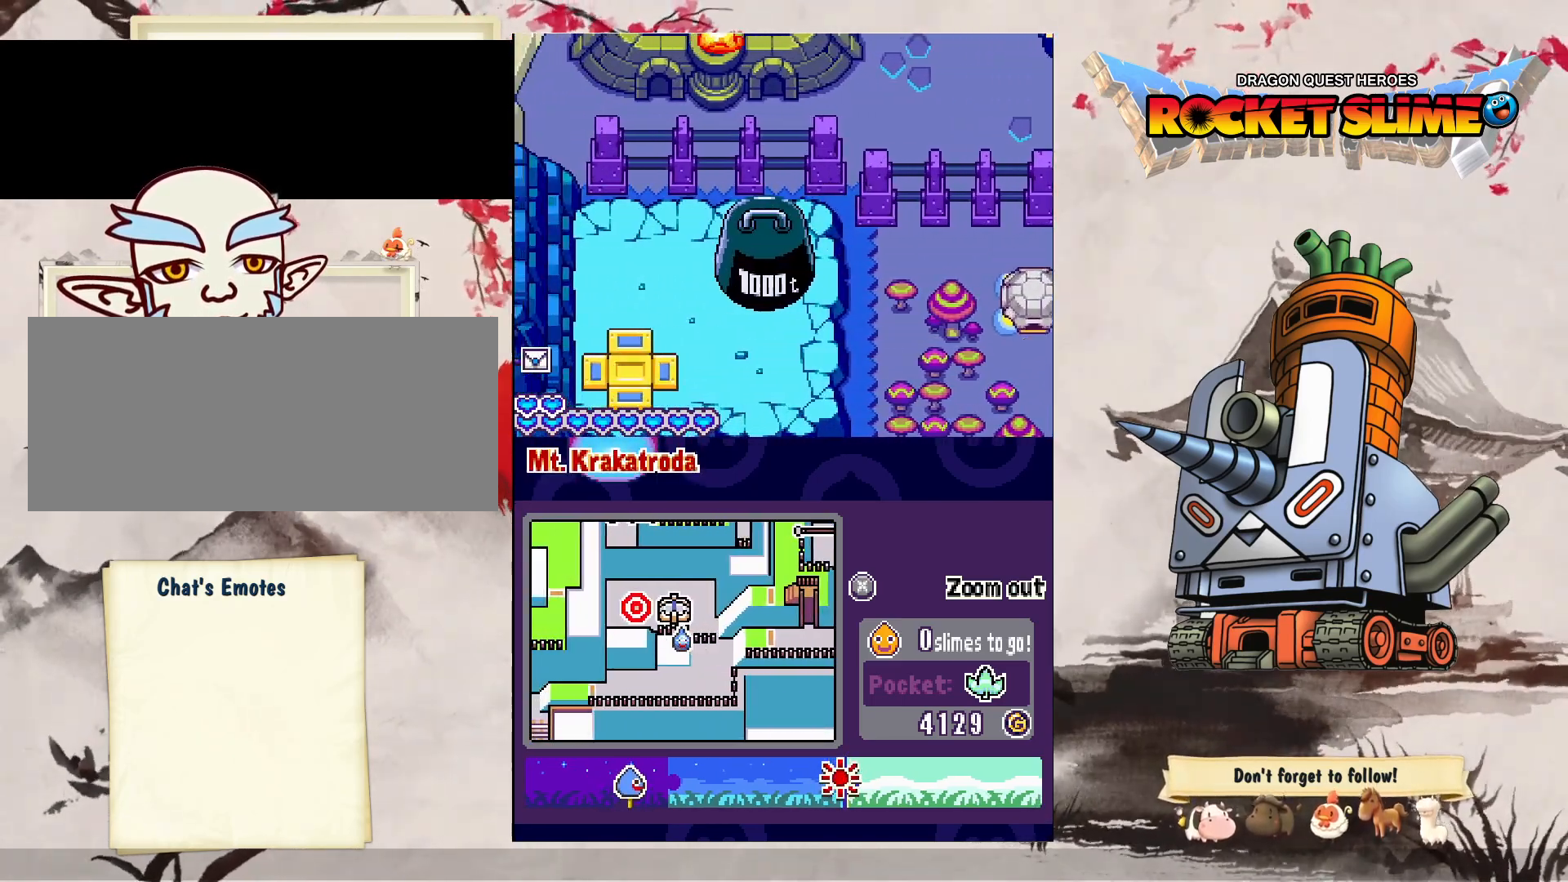
{"buttons": ["DPAD_UP", "DPAD_LEFT"], "left_stick": "center", "right_stick": "center", "events": [[500, "DPAD_UP", "down"]]}
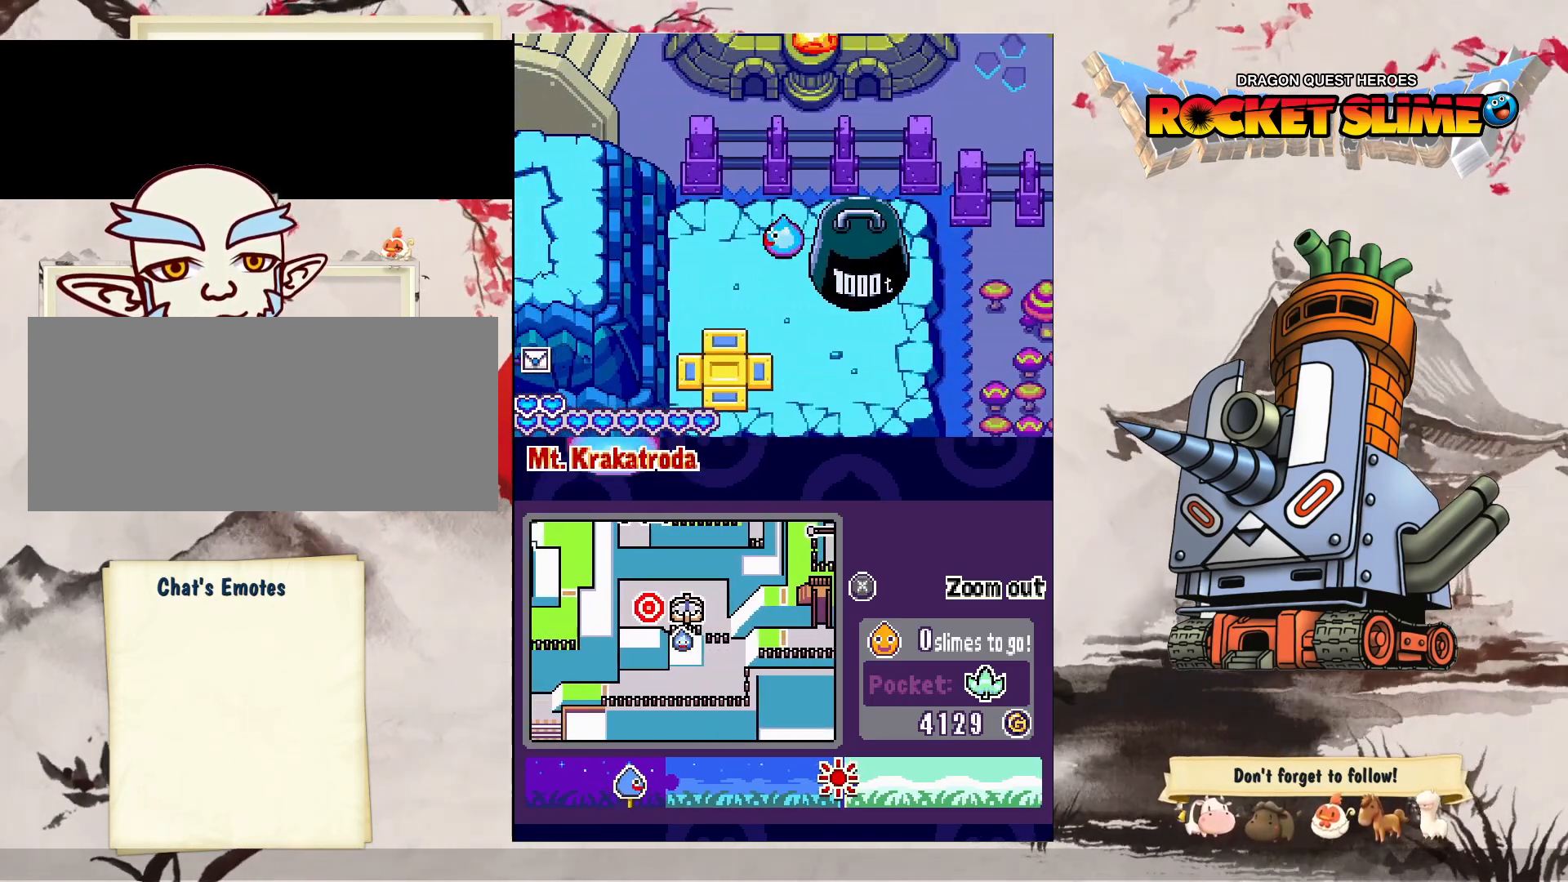
{"buttons": ["DPAD_UP"], "left_stick": "center", "right_stick": "center", "events": [[333, "DPAD_LEFT", "up"]]}
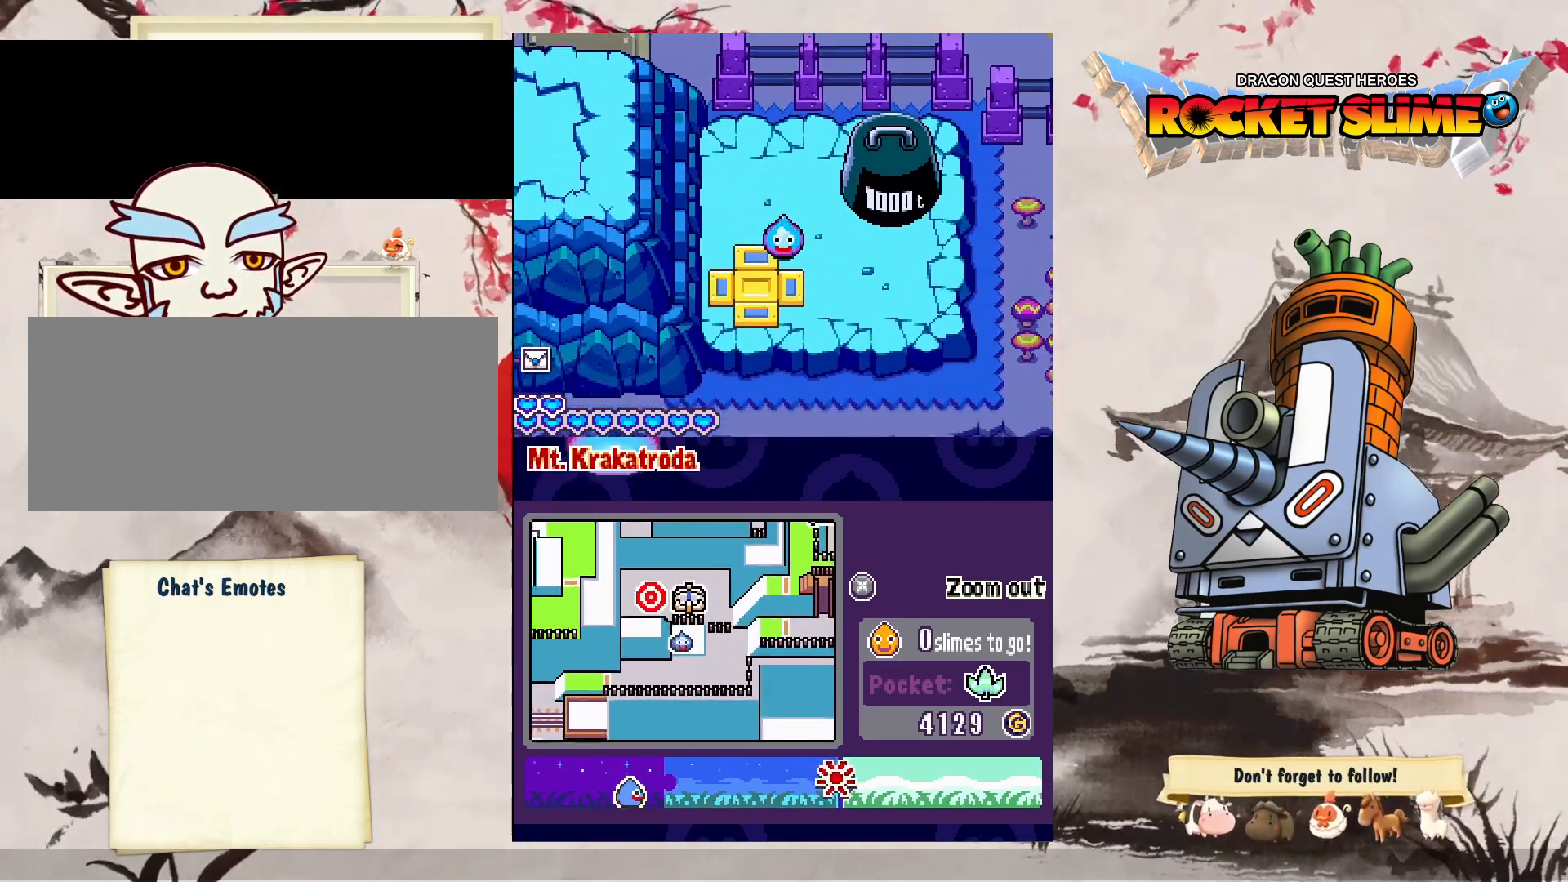
{"buttons": ["Y", "DPAD_UP", "DPAD_LEFT"], "left_stick": "center", "right_stick": "center", "events": [[300, "Y", "down"], [467, "DPAD_LEFT", "down"]]}
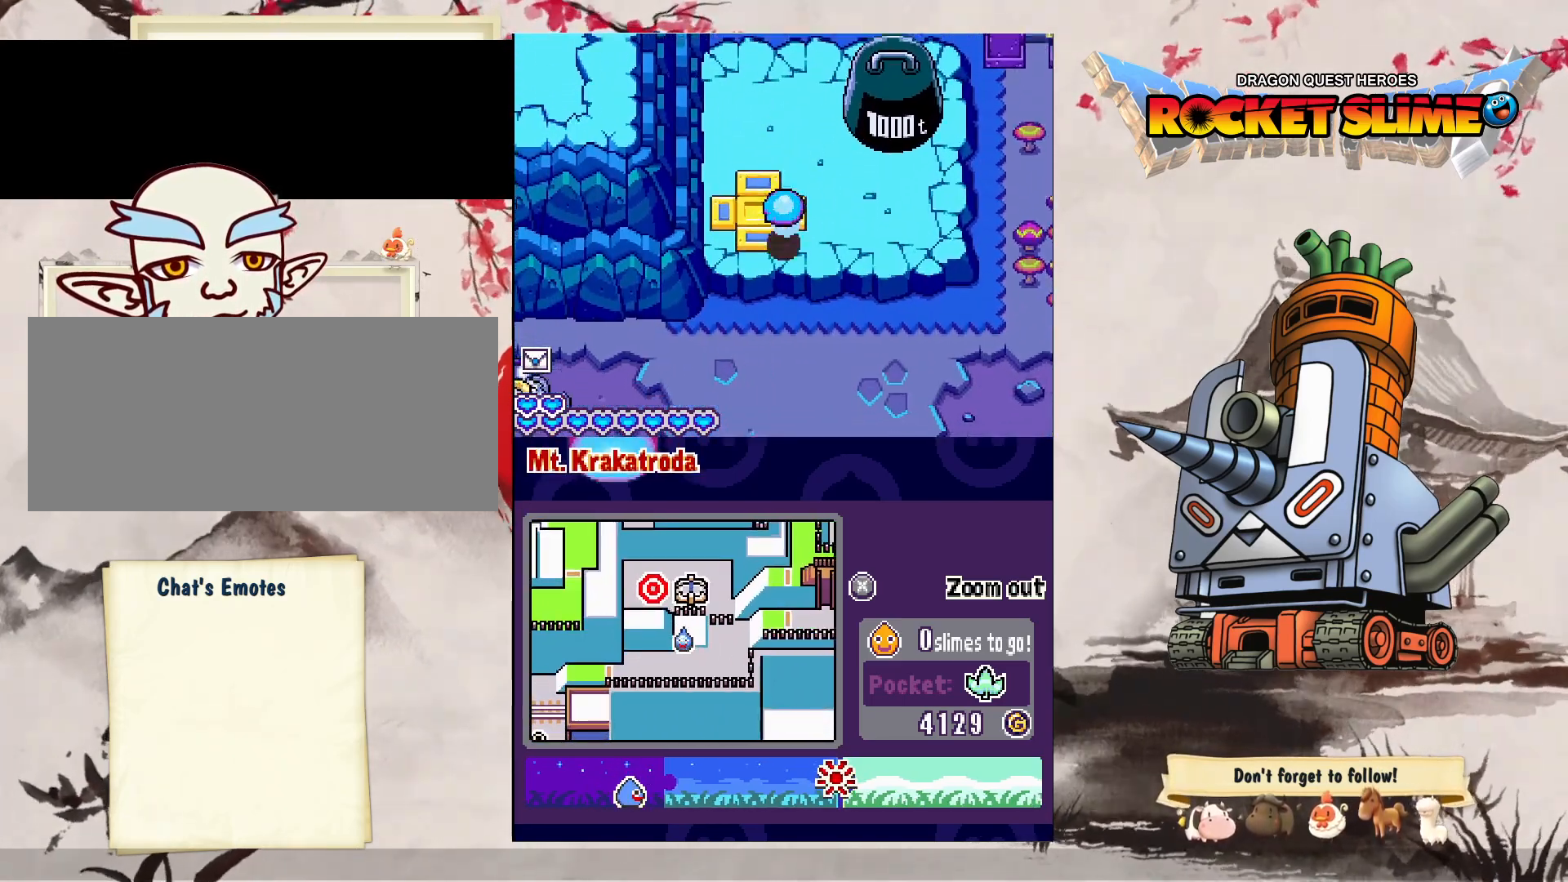
{"buttons": ["DPAD_UP", "DPAD_LEFT"], "left_stick": "center", "right_stick": "center", "events": [[17, "Y", "up"]]}
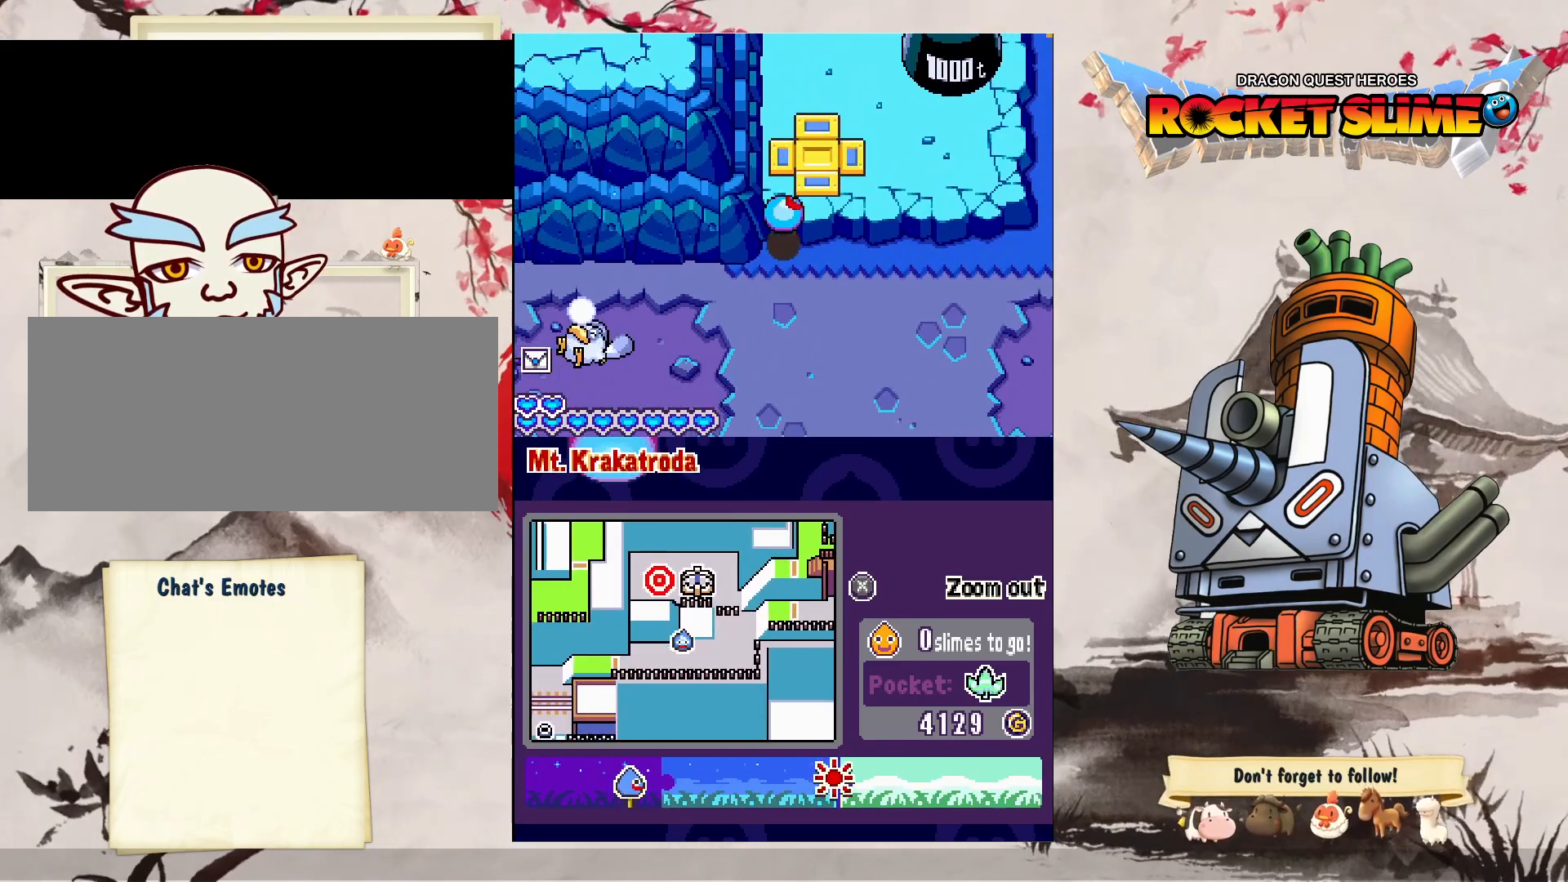
{"buttons": ["DPAD_UP"], "left_stick": "center", "right_stick": "center", "events": [[83, "DPAD_UP", "up"], [250, "DPAD_UP", "down"], [483, "DPAD_LEFT", "up"]]}
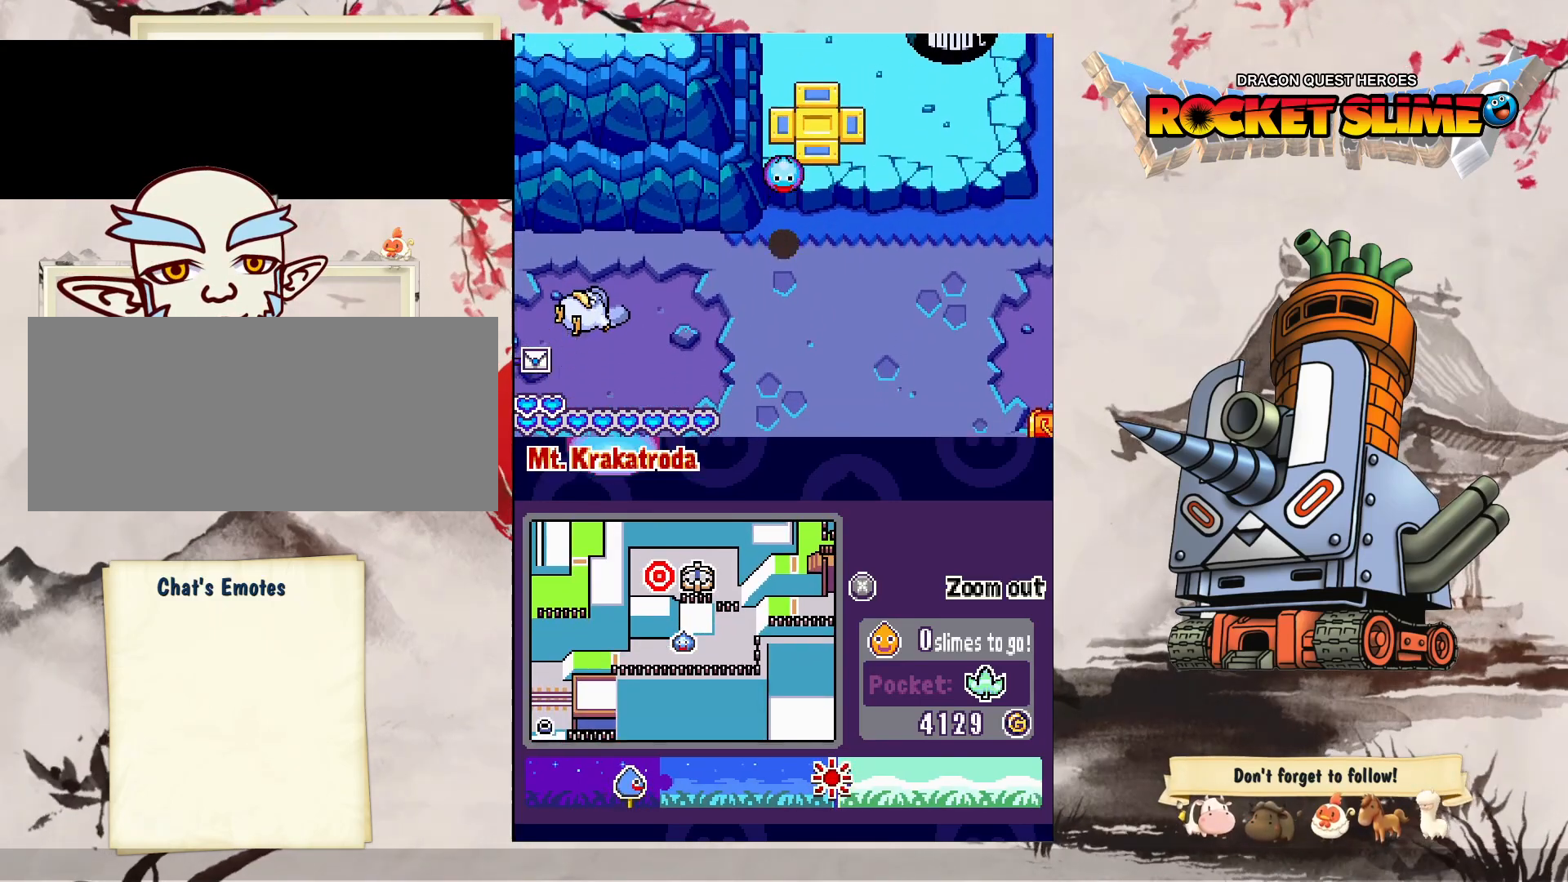
{"buttons": ["DPAD_LEFT"], "left_stick": "center", "right_stick": "center", "events": [[133, "DPAD_LEFT", "down"], [250, "DPAD_UP", "up"]]}
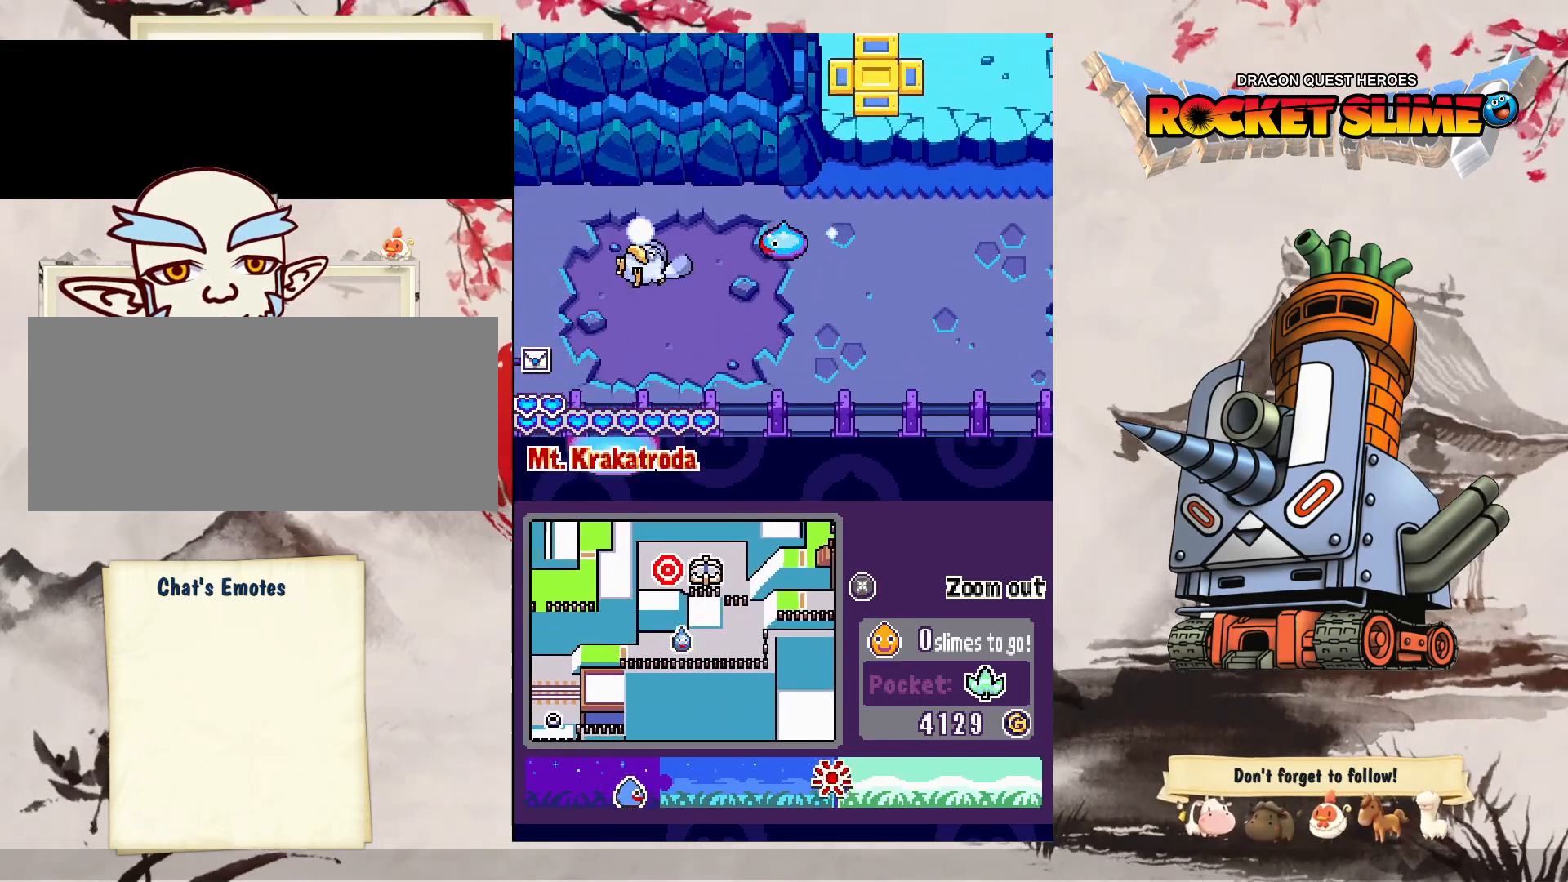
{"buttons": ["DPAD_DOWN", "DPAD_LEFT"], "left_stick": "center", "right_stick": "center", "events": [[300, "DPAD_DOWN", "down"]]}
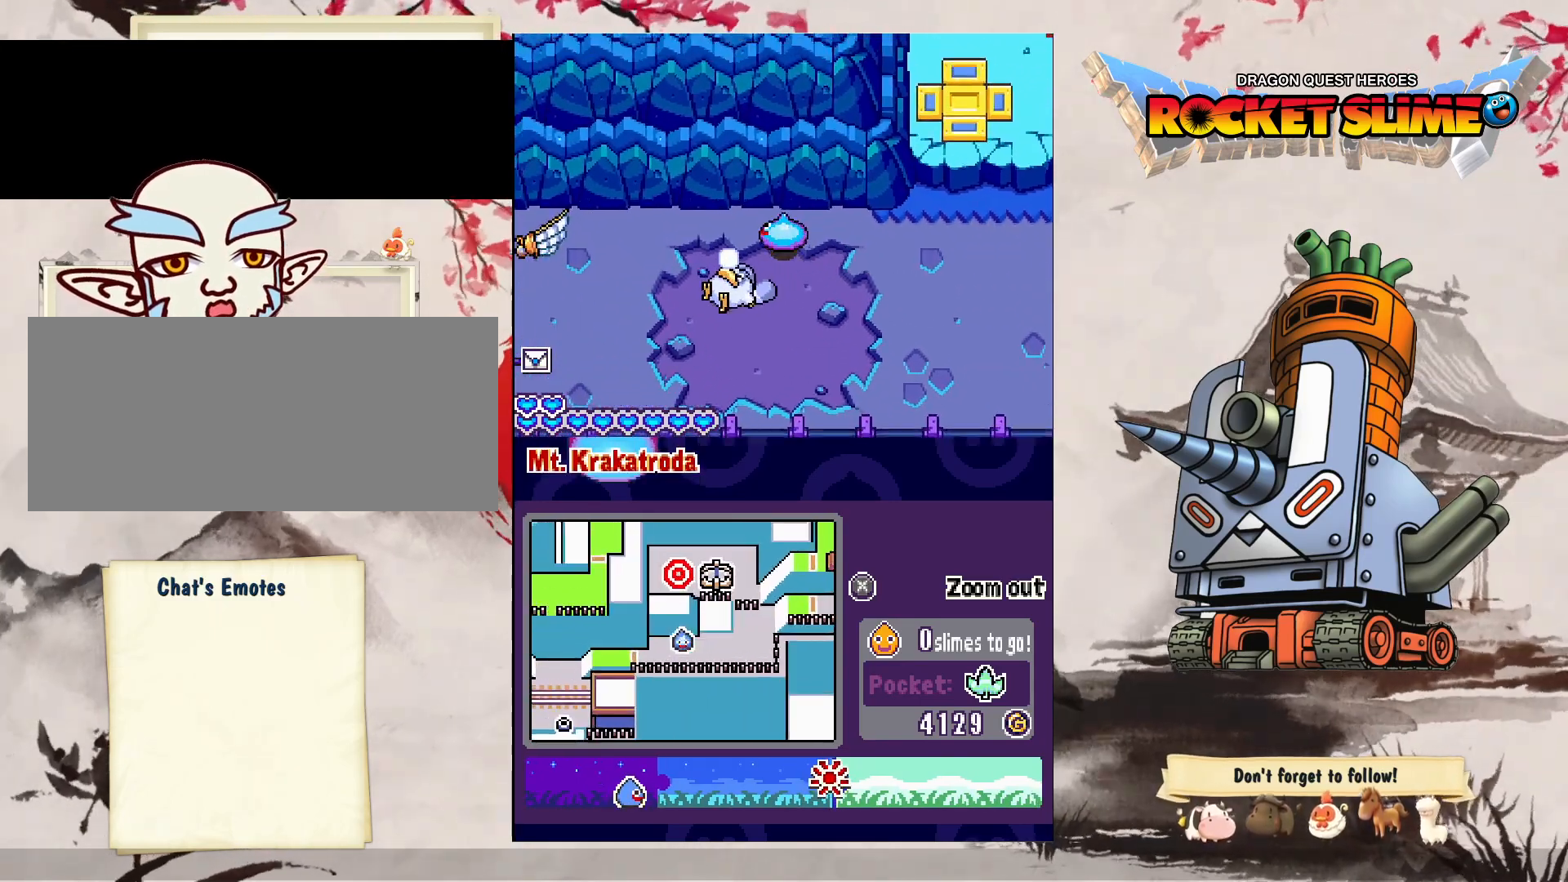
{"buttons": ["DPAD_LEFT"], "left_stick": "center", "right_stick": "center", "events": [[33, "Y", "down"], [200, "DPAD_DOWN", "up"], [250, "Y", "up"]]}
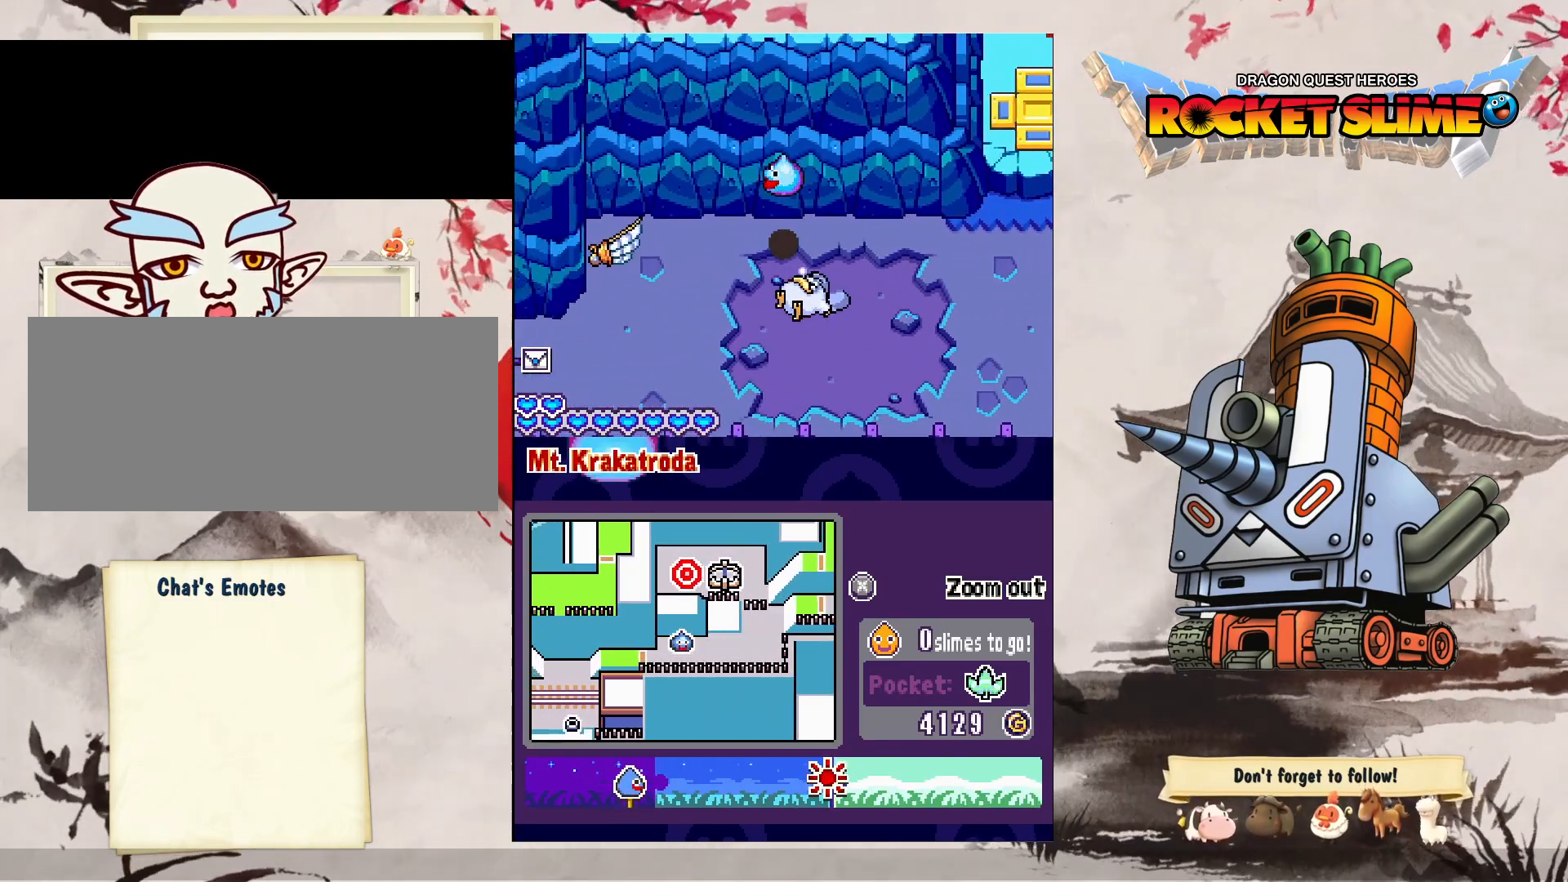
{"buttons": ["DPAD_UP", "DPAD_LEFT"], "left_stick": "center", "right_stick": "center", "events": [[133, "DPAD_UP", "down"]]}